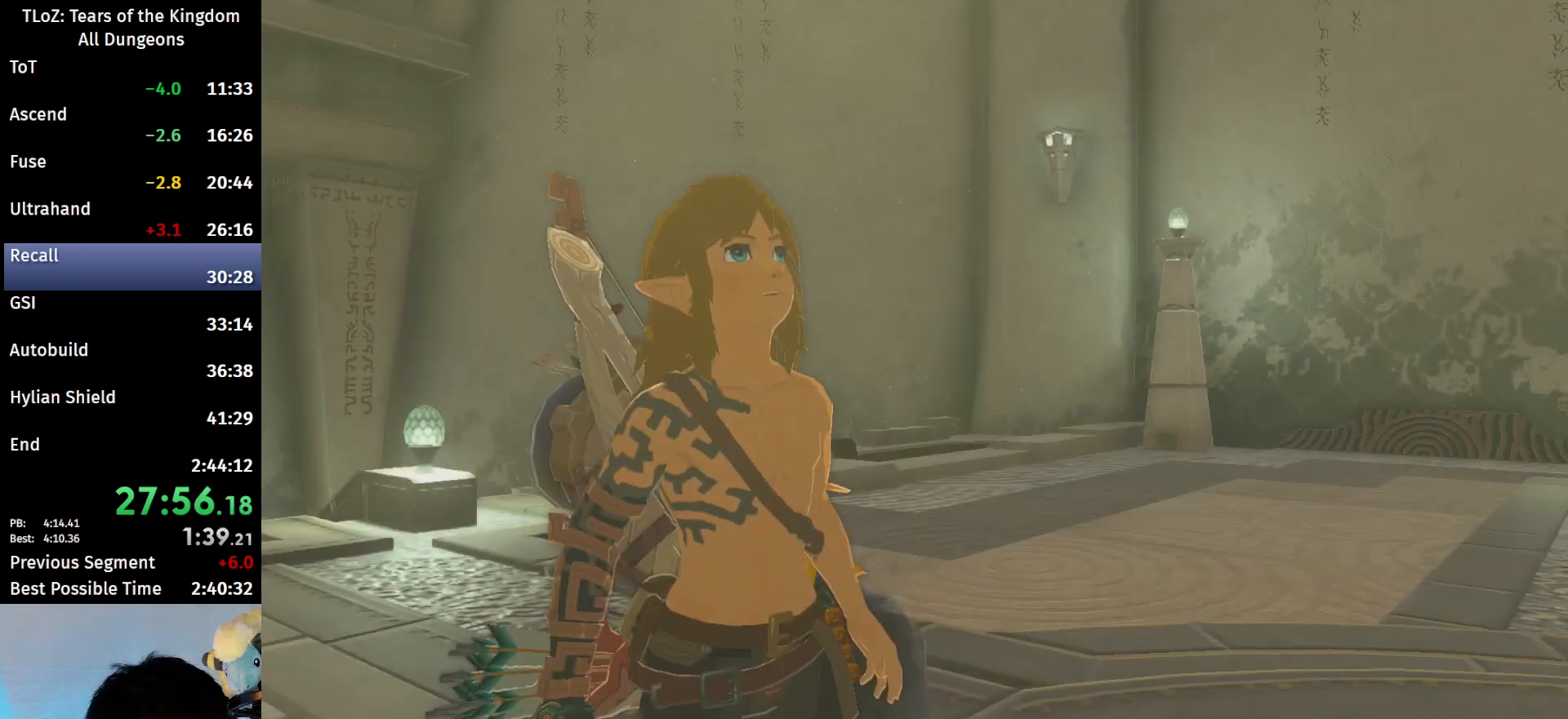
Gameplay with a controller (Nintendo layout); each line is a JSON object with the inputs held at the frame after it. "events" lists button and stick changes between this image and that frame as [ms after this image, input, new state], when the widget could be followed in between. Not read: L3 R3.
{"buttons": [], "left_stick": "center", "right_stick": "center", "events": [[100, "B", "up"], [267, "B", "down"], [333, "B", "up"], [400, "B", "down"], [433, "B", "up"]]}
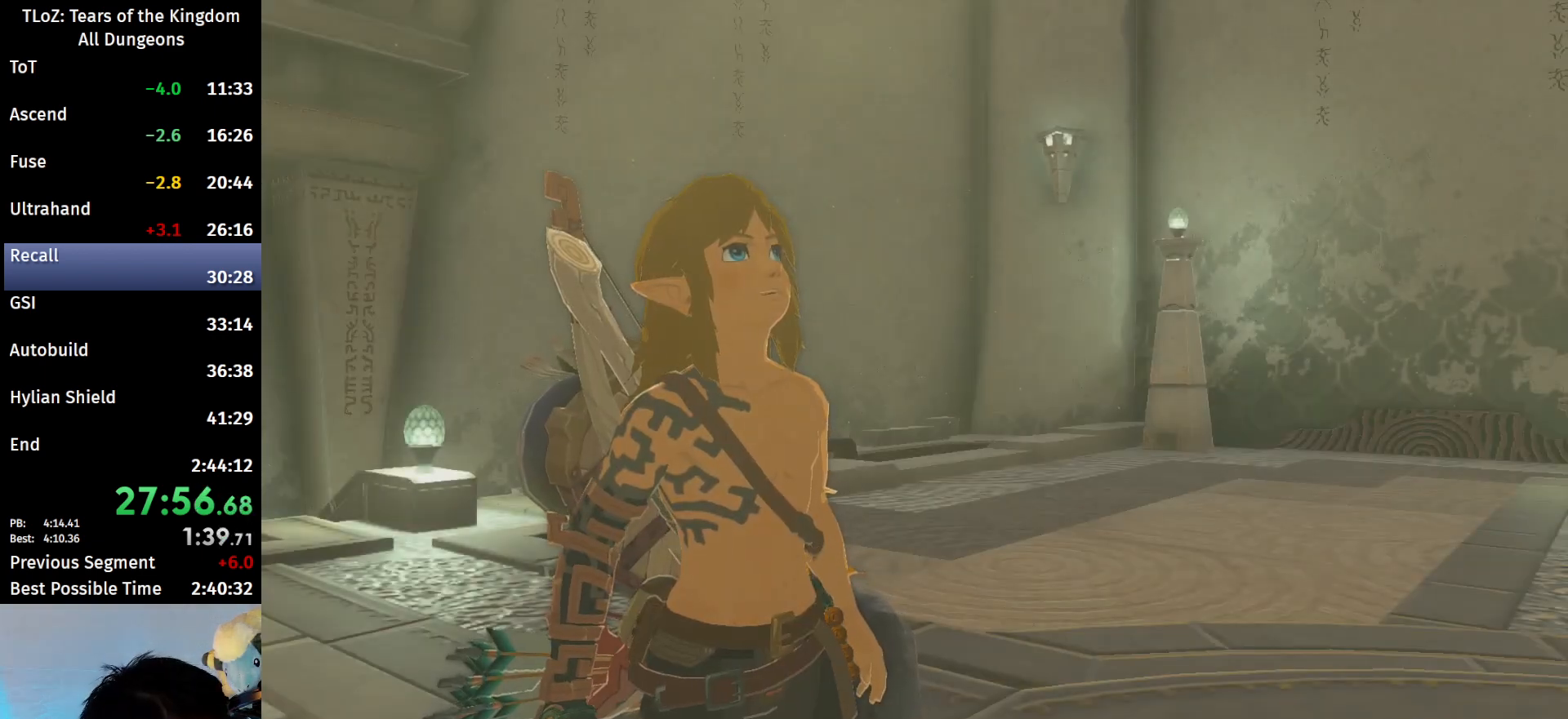
{"buttons": ["B"], "left_stick": "center", "right_stick": "center", "events": [[33, "B", "down"], [100, "B", "up"], [167, "B", "down"], [200, "B", "up"], [267, "B", "down"], [300, "B", "up"], [400, "B", "down"], [433, "B", "up"], [500, "B", "down"]]}
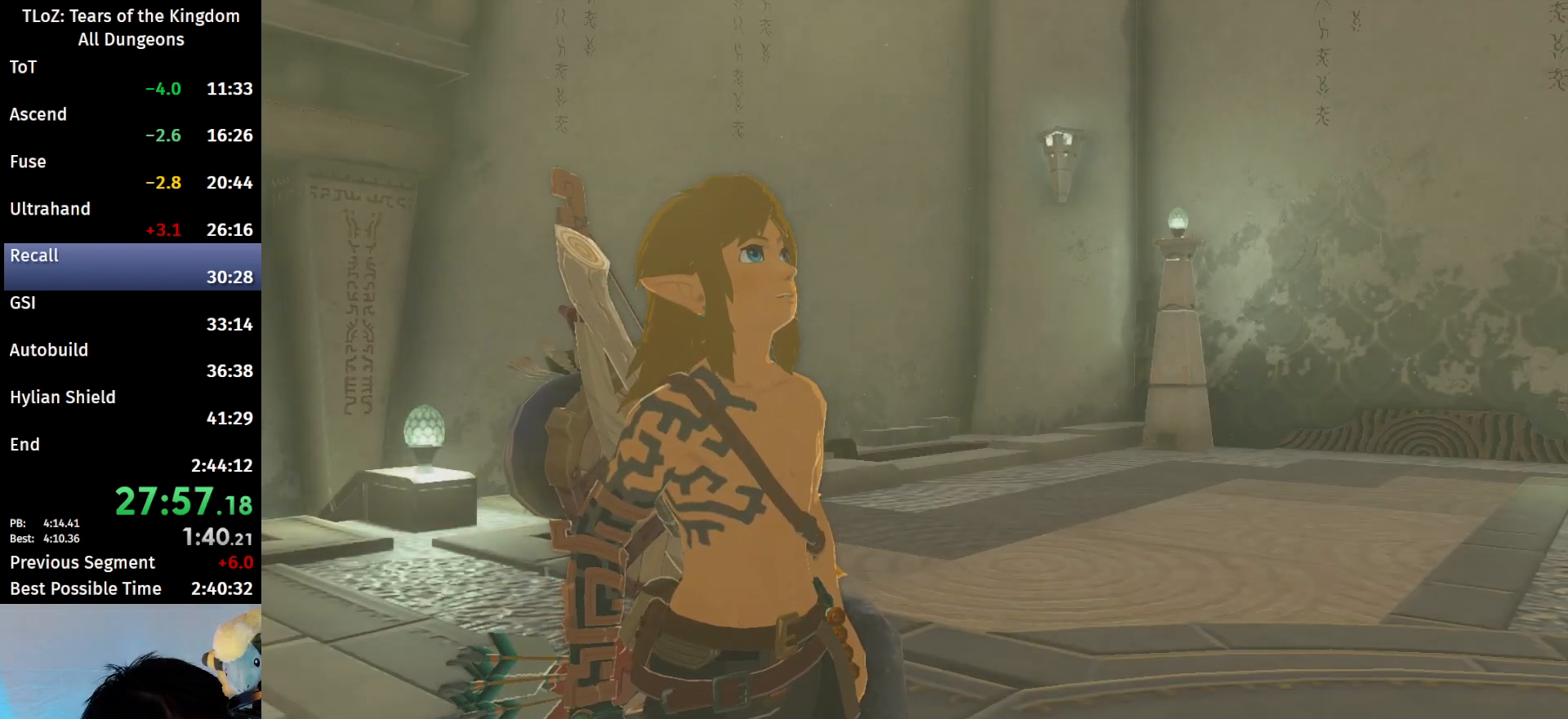
{"buttons": [], "left_stick": "center", "right_stick": "center", "events": [[67, "B", "up"], [133, "B", "down"], [200, "B", "up"], [267, "B", "down"], [333, "B", "up"], [400, "B", "down"], [433, "B", "up"]]}
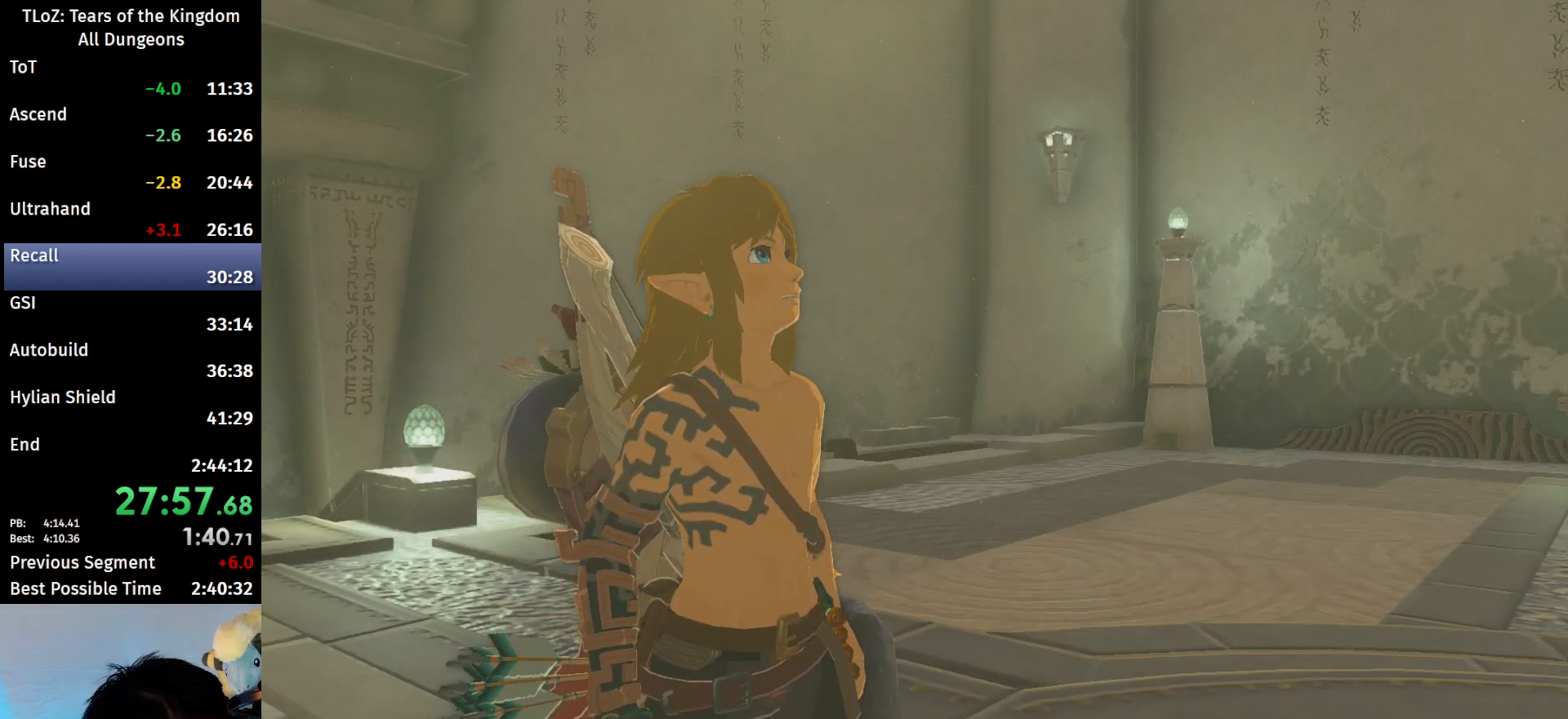
{"buttons": [], "left_stick": "center", "right_stick": "center", "events": [[33, "B", "down"], [67, "B", "up"], [167, "B", "down"], [200, "B", "up"], [267, "B", "down"], [333, "B", "up"], [400, "B", "down"], [467, "B", "up"]]}
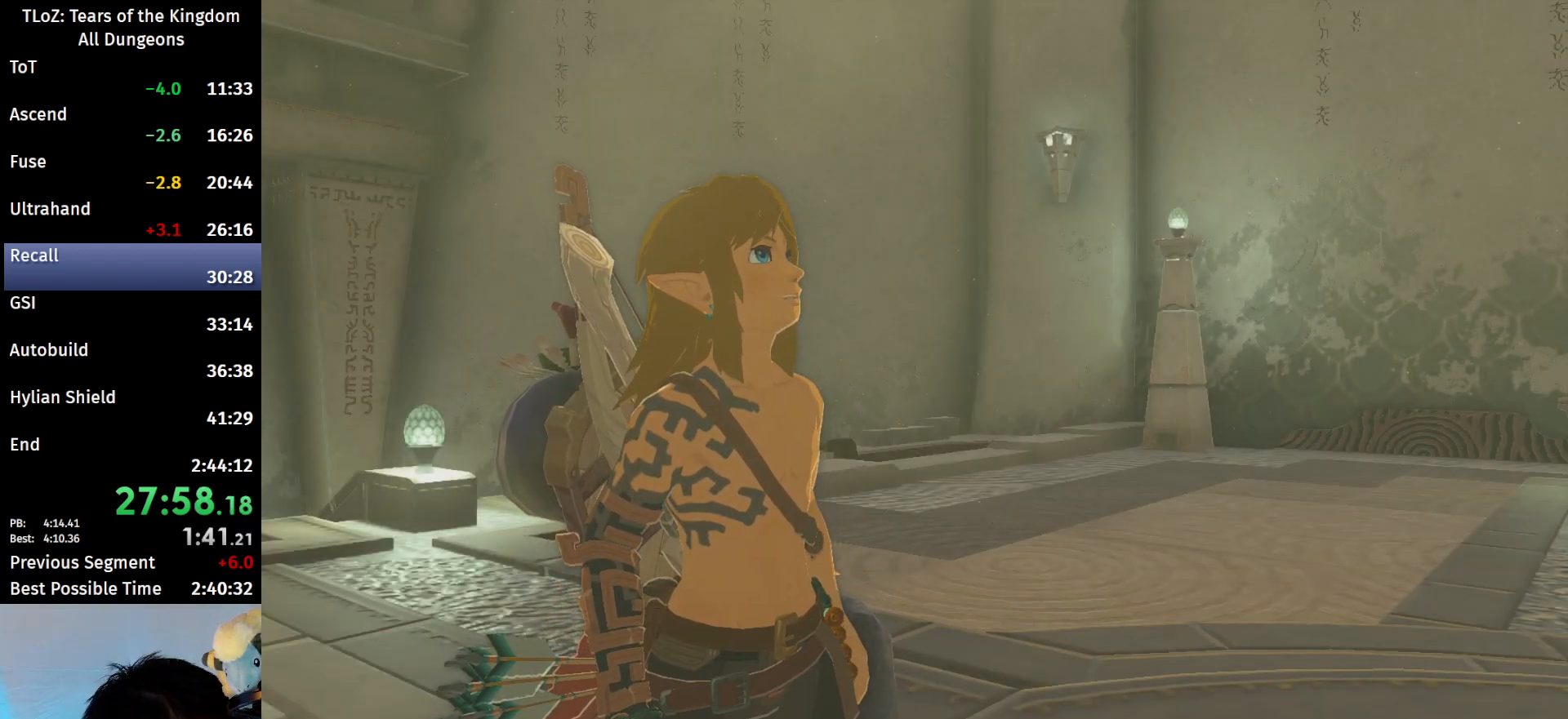
{"buttons": ["B"], "left_stick": "center", "right_stick": "center", "events": [[67, "B", "down"], [100, "B", "up"], [200, "B", "down"], [267, "B", "up"], [333, "B", "down"], [433, "B", "up"], [467, "B", "down"]]}
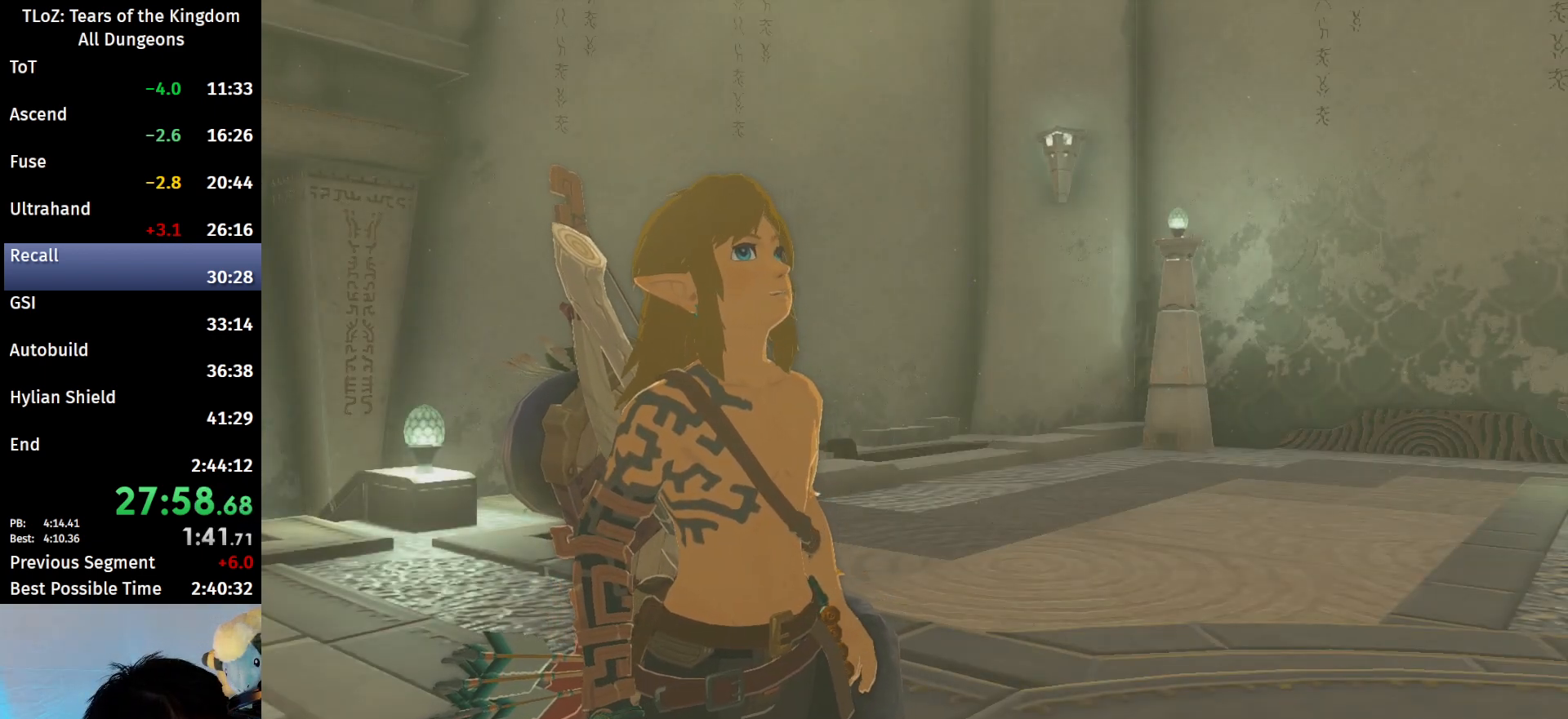
{"buttons": ["B"], "left_stick": "center", "right_stick": "center", "events": [[33, "B", "up"], [100, "B", "down"], [133, "B", "up"], [233, "B", "down"], [300, "B", "up"], [367, "B", "down"], [400, "B", "up"], [500, "B", "down"]]}
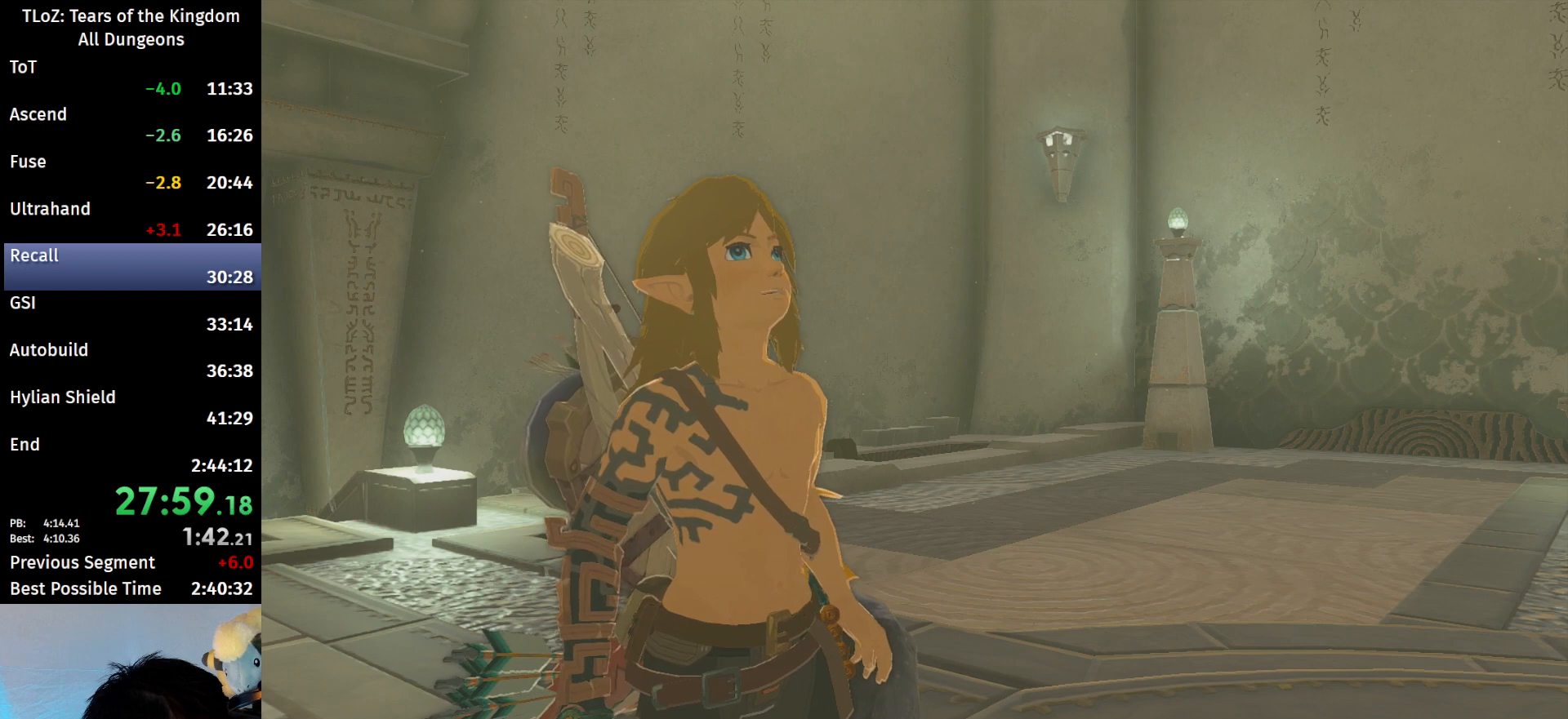
{"buttons": [], "left_stick": "center", "right_stick": "center", "events": [[67, "B", "up"], [133, "B", "down"], [200, "B", "up"], [267, "B", "down"], [333, "B", "up"], [400, "B", "down"], [467, "B", "up"]]}
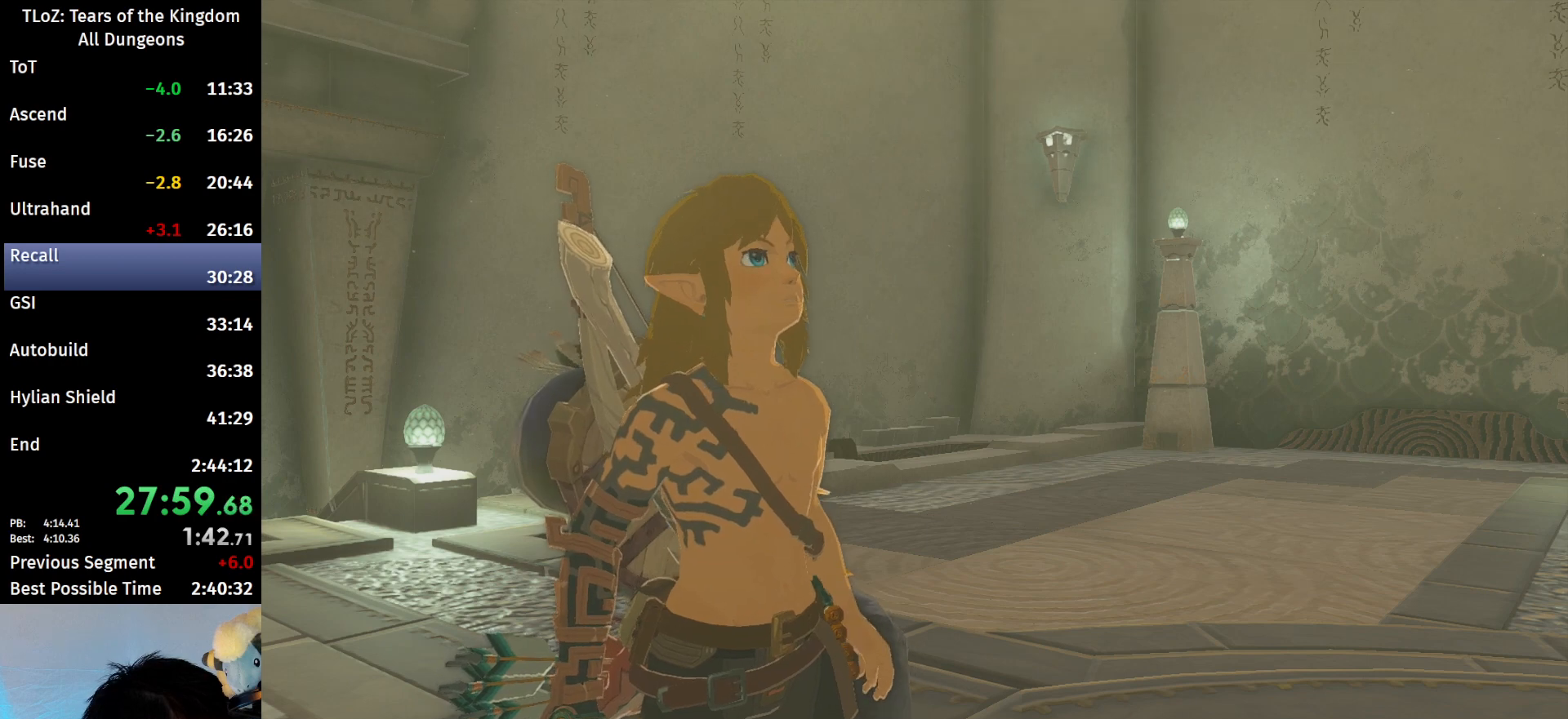
{"buttons": [], "left_stick": "center", "right_stick": "center", "events": [[33, "B", "down"], [100, "B", "up"], [200, "B", "down"], [267, "B", "up"], [300, "B", "down"], [400, "B", "up"]]}
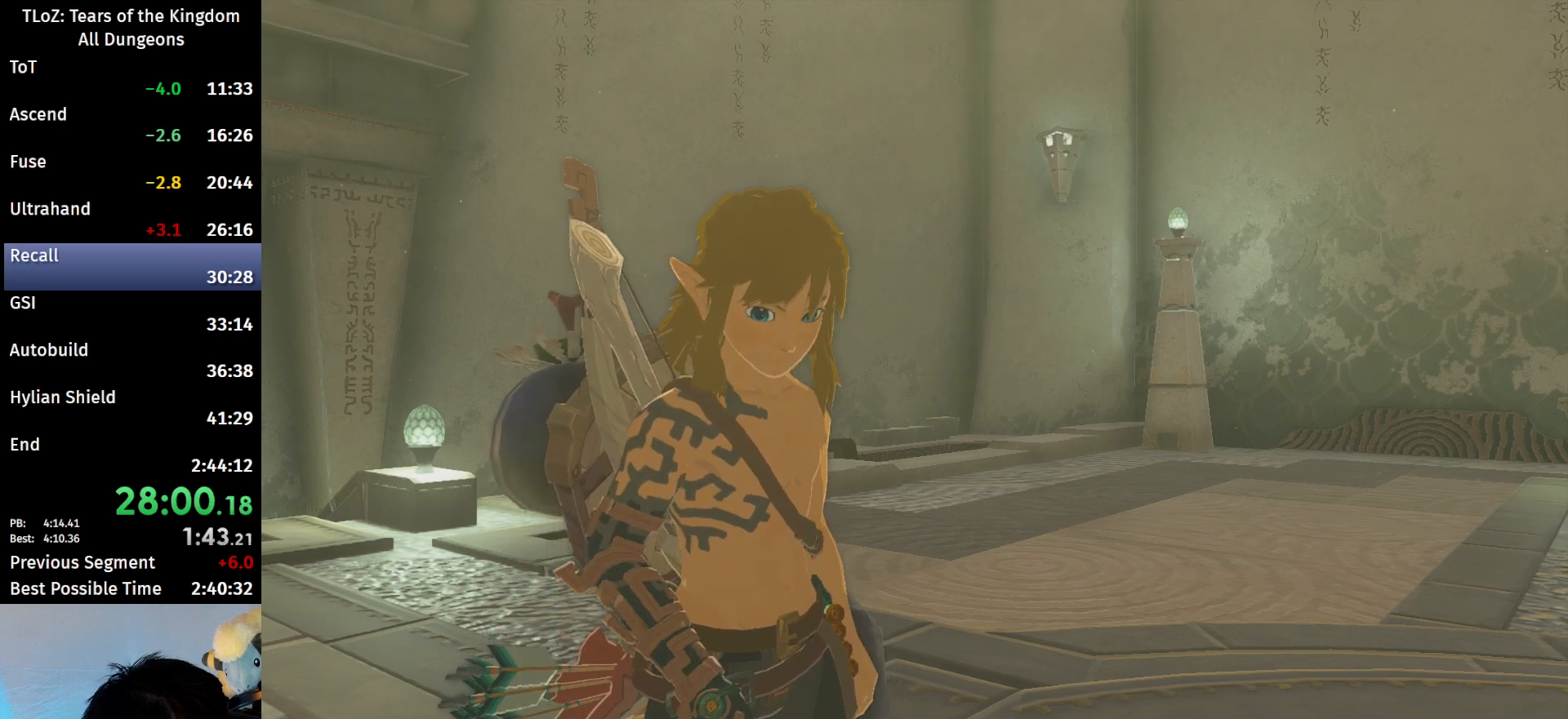
{"buttons": [], "left_stick": "center", "right_stick": "center", "events": [[67, "B", "down"], [100, "B", "up"], [133, "B", "down"], [167, "B", "up"], [267, "B", "down"], [300, "B", "up"], [367, "B", "down"], [433, "B", "up"]]}
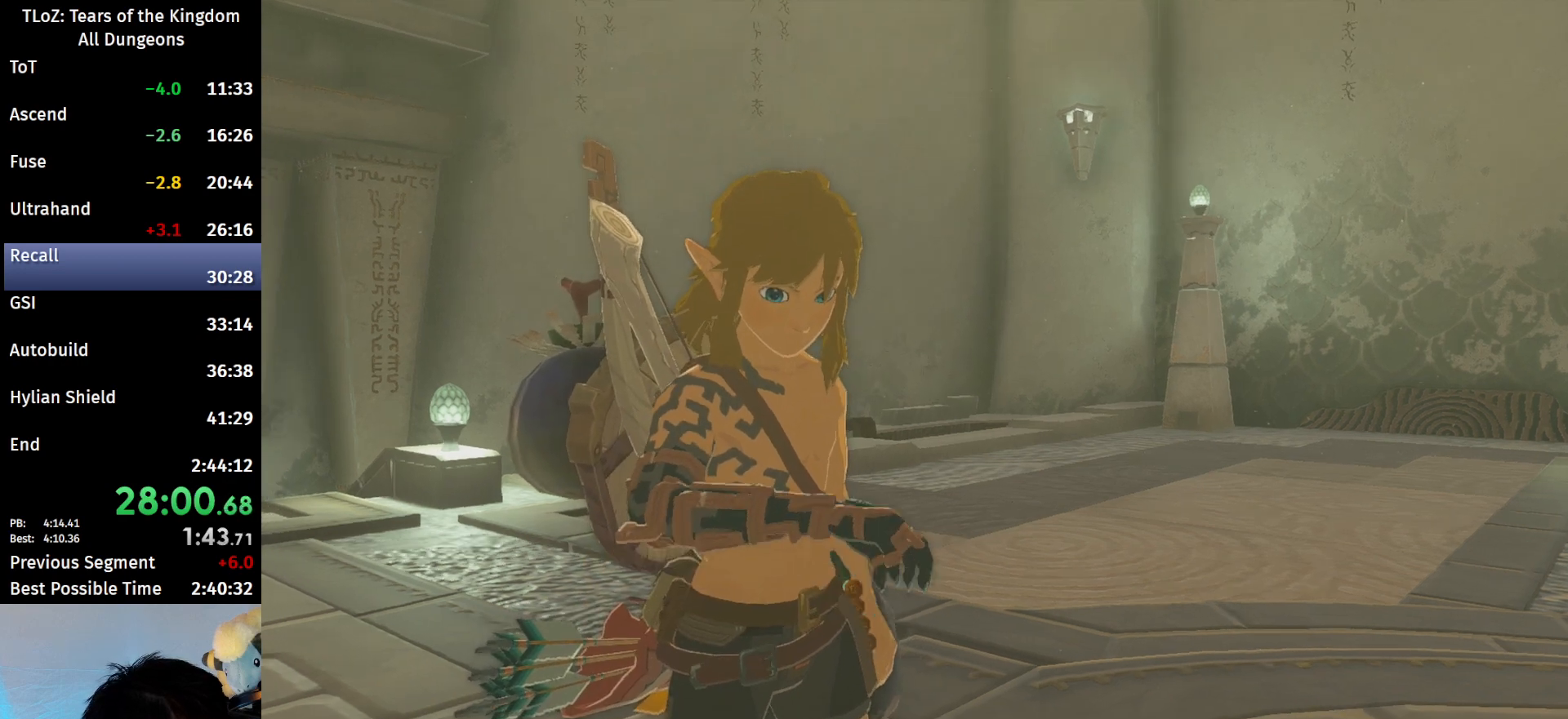
{"buttons": [], "left_stick": "center", "right_stick": "center", "events": [[33, "B", "down"], [67, "B", "up"], [133, "B", "down"], [200, "B", "up"], [300, "B", "down"], [367, "B", "up"], [433, "B", "down"], [500, "B", "up"]]}
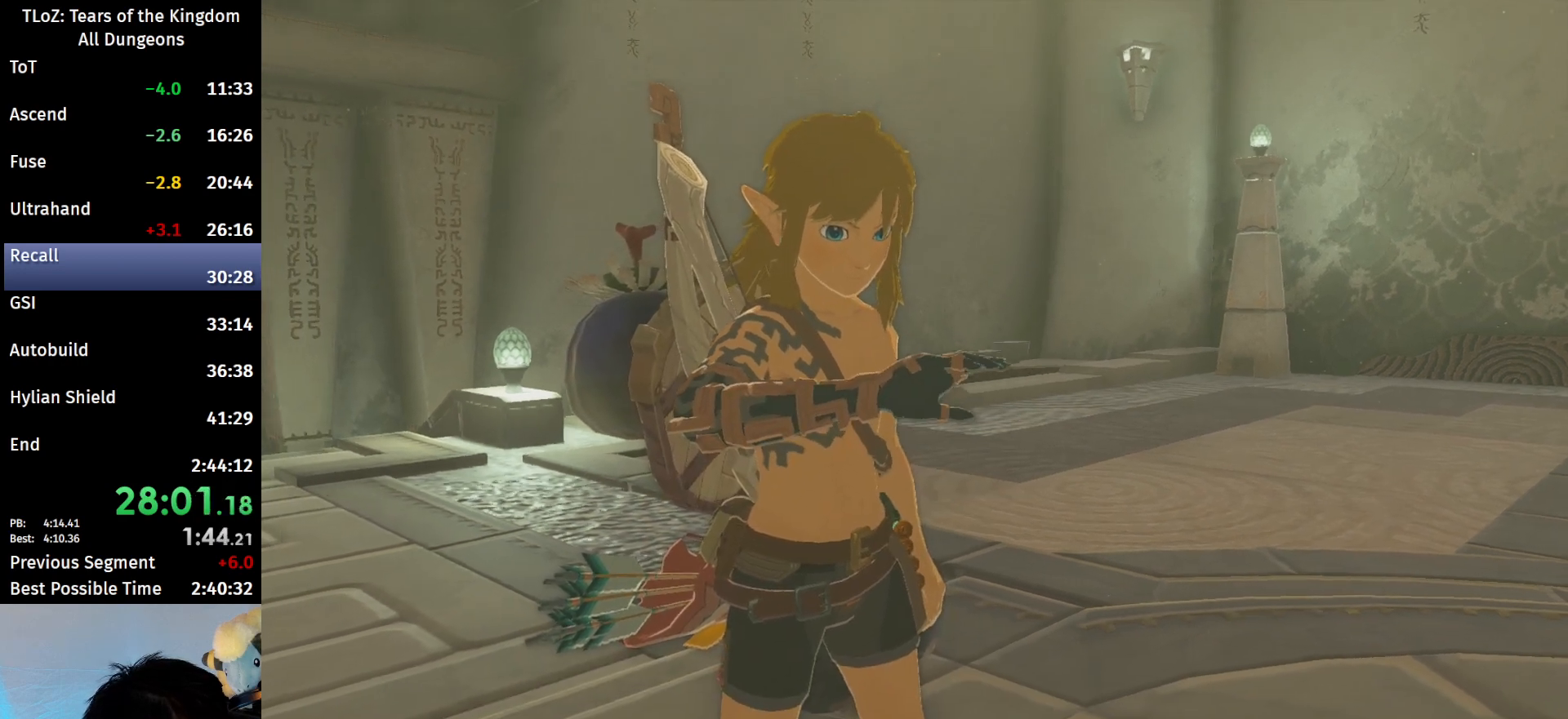
{"buttons": ["B"], "left_stick": "center", "right_stick": "center", "events": [[100, "B", "down"], [167, "B", "up"], [233, "B", "down"], [300, "B", "up"], [367, "B", "down"]]}
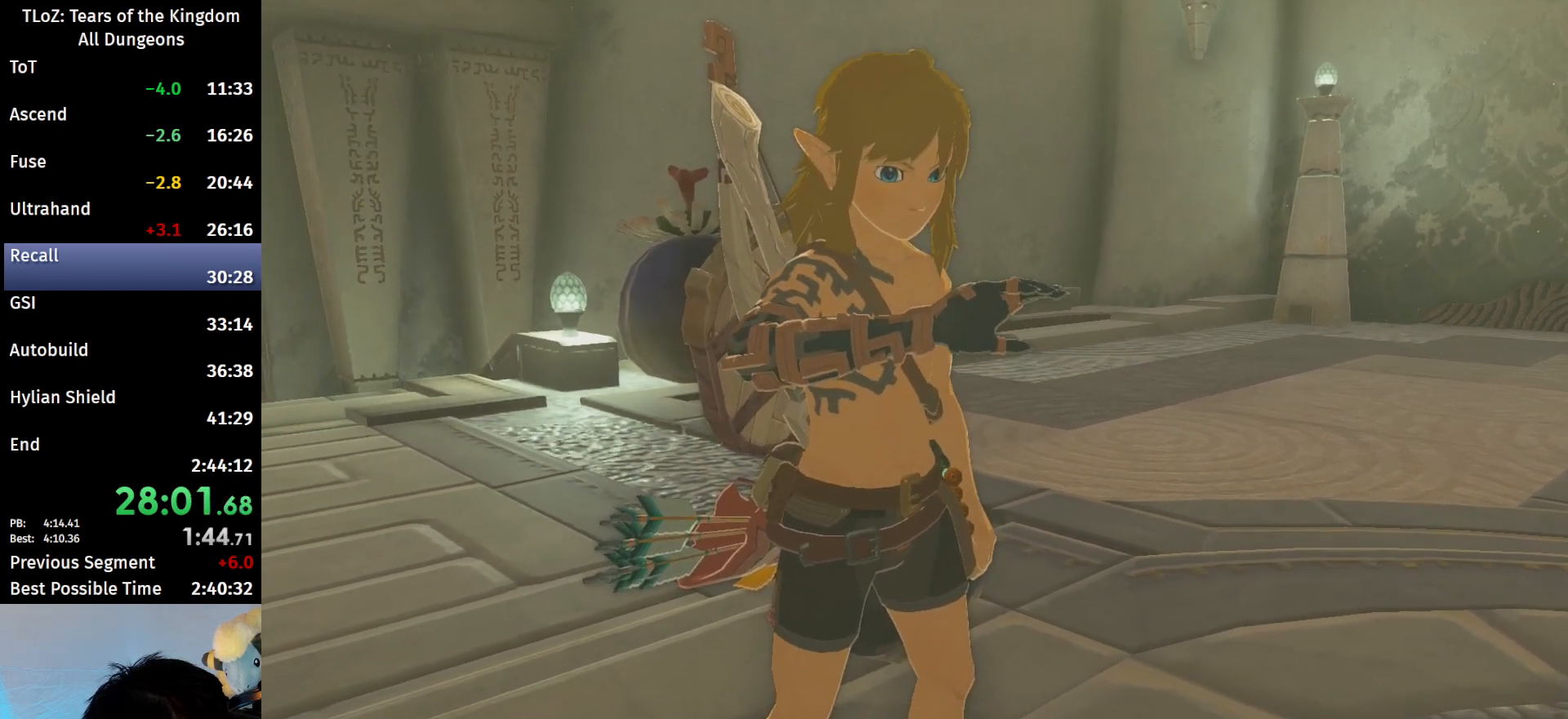
{"buttons": ["B"], "left_stick": "center", "right_stick": "center", "events": [[67, "B", "up"], [100, "B", "down"], [167, "B", "up"], [267, "B", "down"], [300, "B", "up"], [367, "B", "down"], [433, "B", "up"], [500, "B", "down"]]}
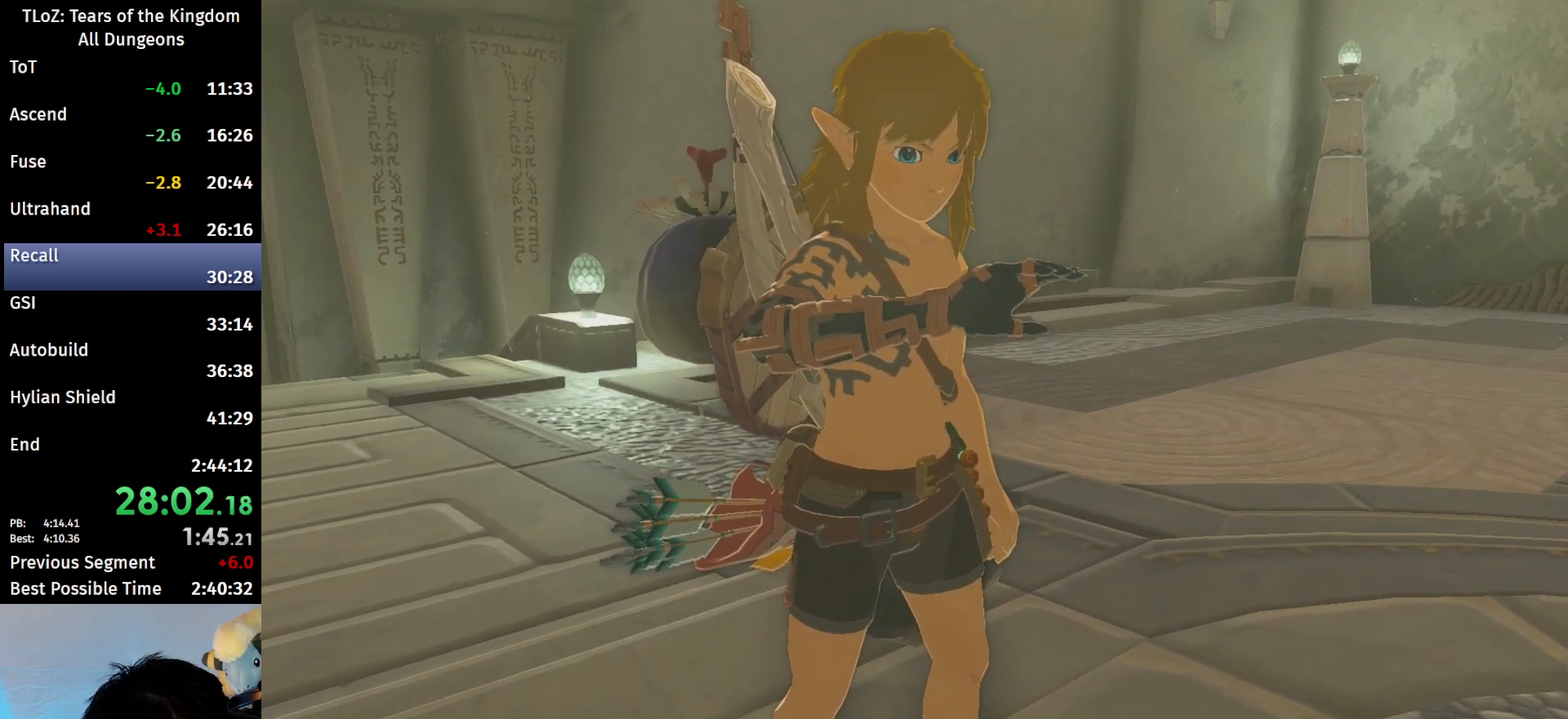
{"buttons": [], "left_stick": "center", "right_stick": "center", "events": [[100, "B", "up"], [167, "B", "down"], [233, "B", "up"], [300, "B", "down"], [367, "B", "up"], [467, "B", "down"], [500, "B", "up"]]}
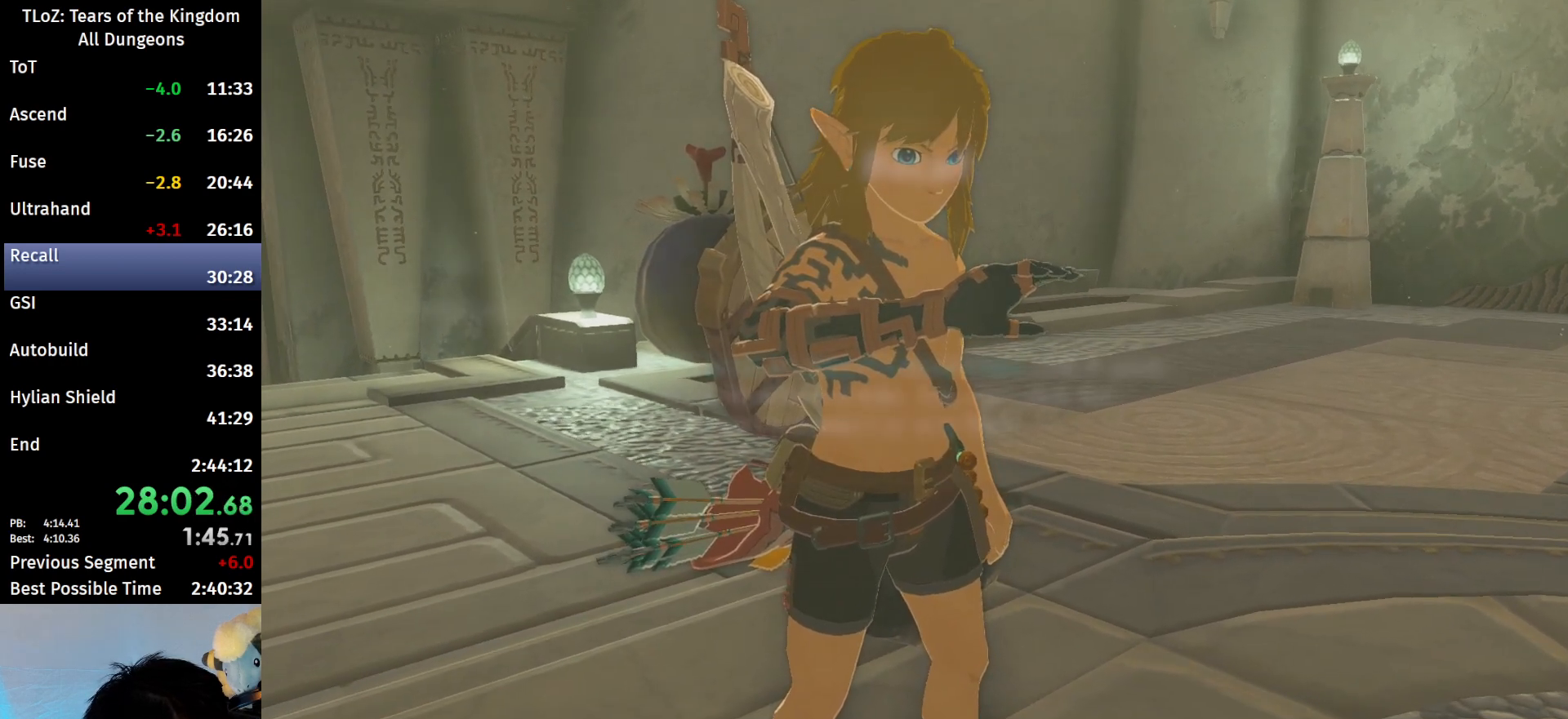
{"buttons": ["B"], "left_stick": "center", "right_stick": "center", "events": [[67, "B", "down"], [133, "B", "up"], [233, "B", "down"], [267, "B", "up"], [367, "B", "down"], [433, "B", "up"], [500, "B", "down"]]}
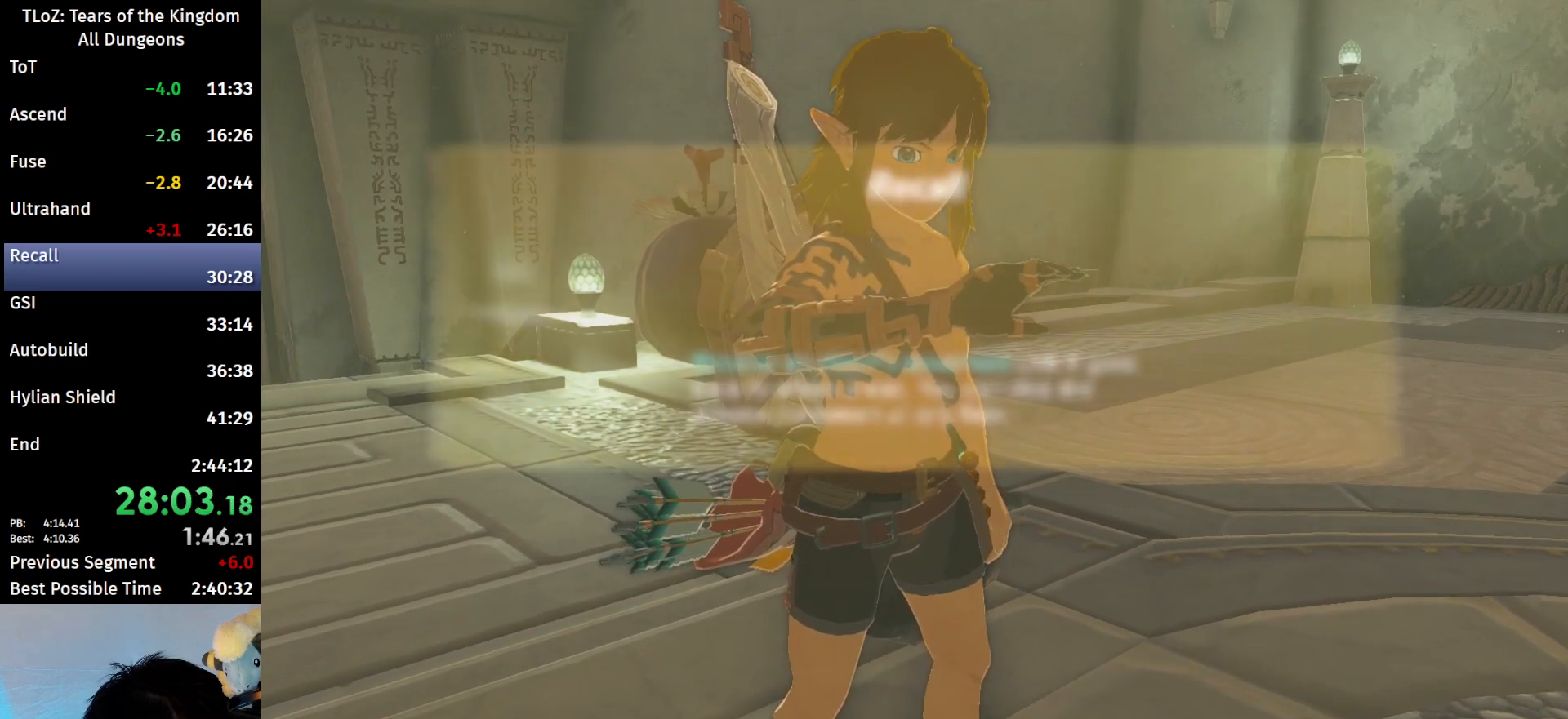
{"buttons": [], "left_stick": "center", "right_stick": "center", "events": [[100, "B", "up"], [167, "B", "down"], [200, "B", "up"], [300, "B", "down"], [367, "B", "up"], [433, "B", "down"], [500, "B", "up"]]}
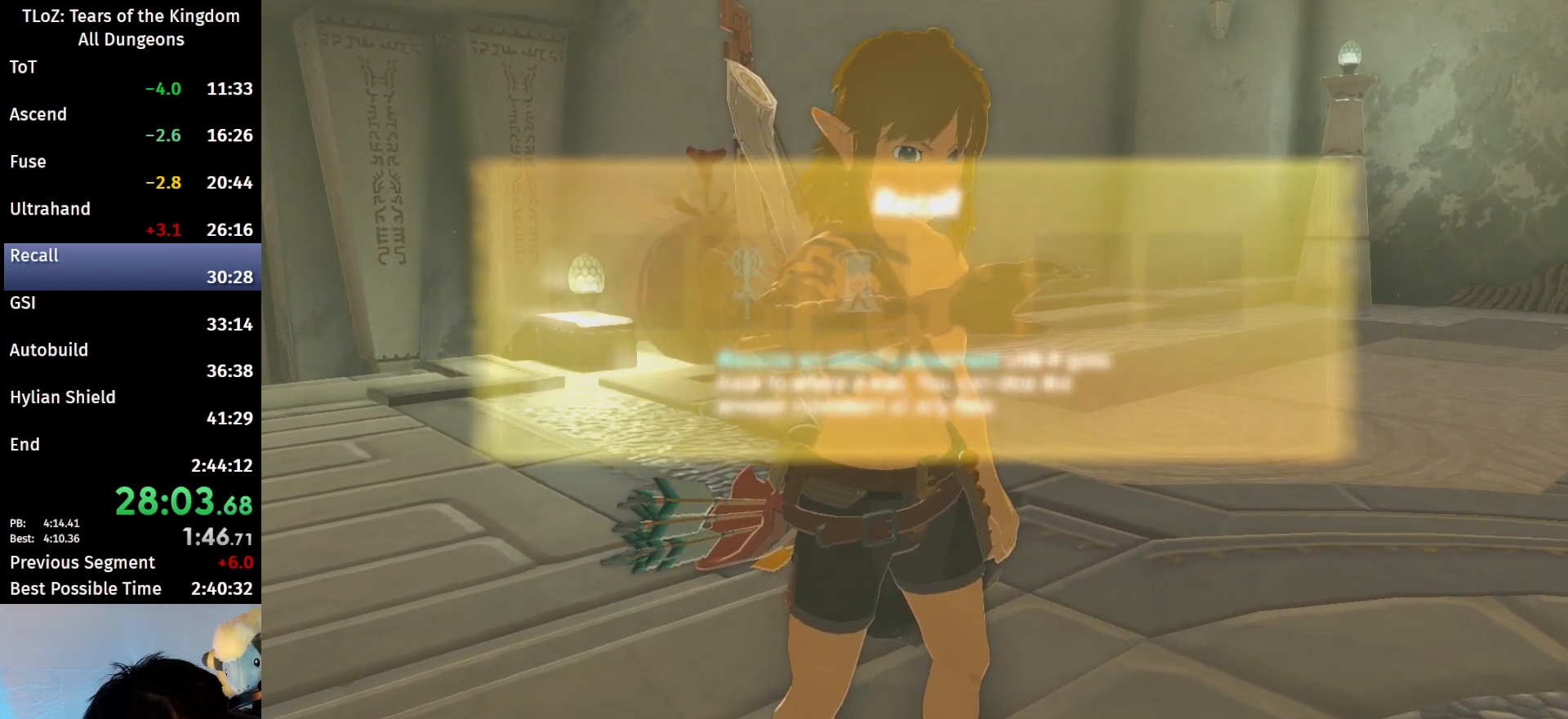
{"buttons": [], "left_stick": "center", "right_stick": "center", "events": [[100, "B", "down"], [133, "B", "up"], [233, "B", "down"], [300, "B", "up"], [400, "B", "down"], [467, "B", "up"]]}
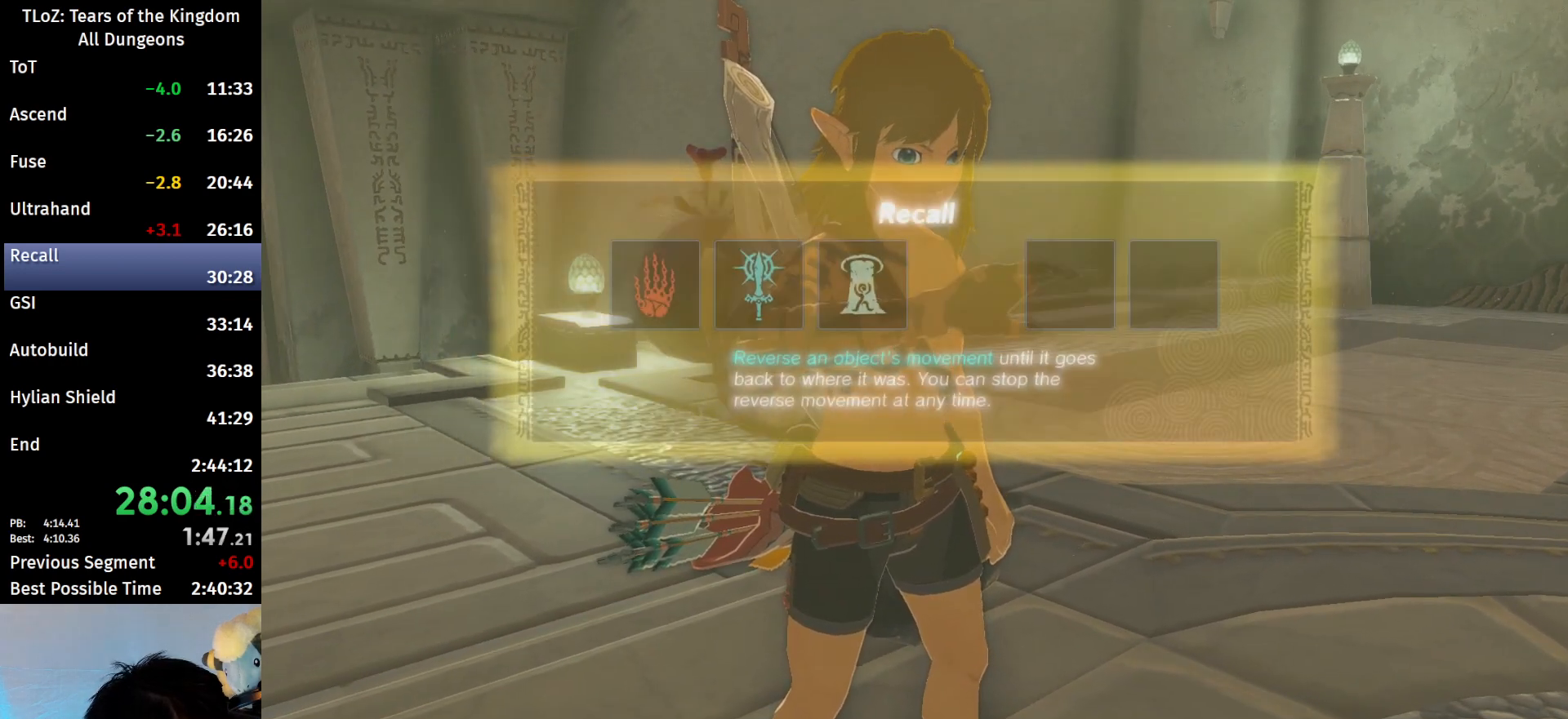
{"buttons": ["B"], "left_stick": "center", "right_stick": "center", "events": [[33, "B", "down"], [100, "B", "up"], [200, "B", "down"], [233, "B", "up"], [333, "B", "down"], [400, "B", "up"], [500, "B", "down"]]}
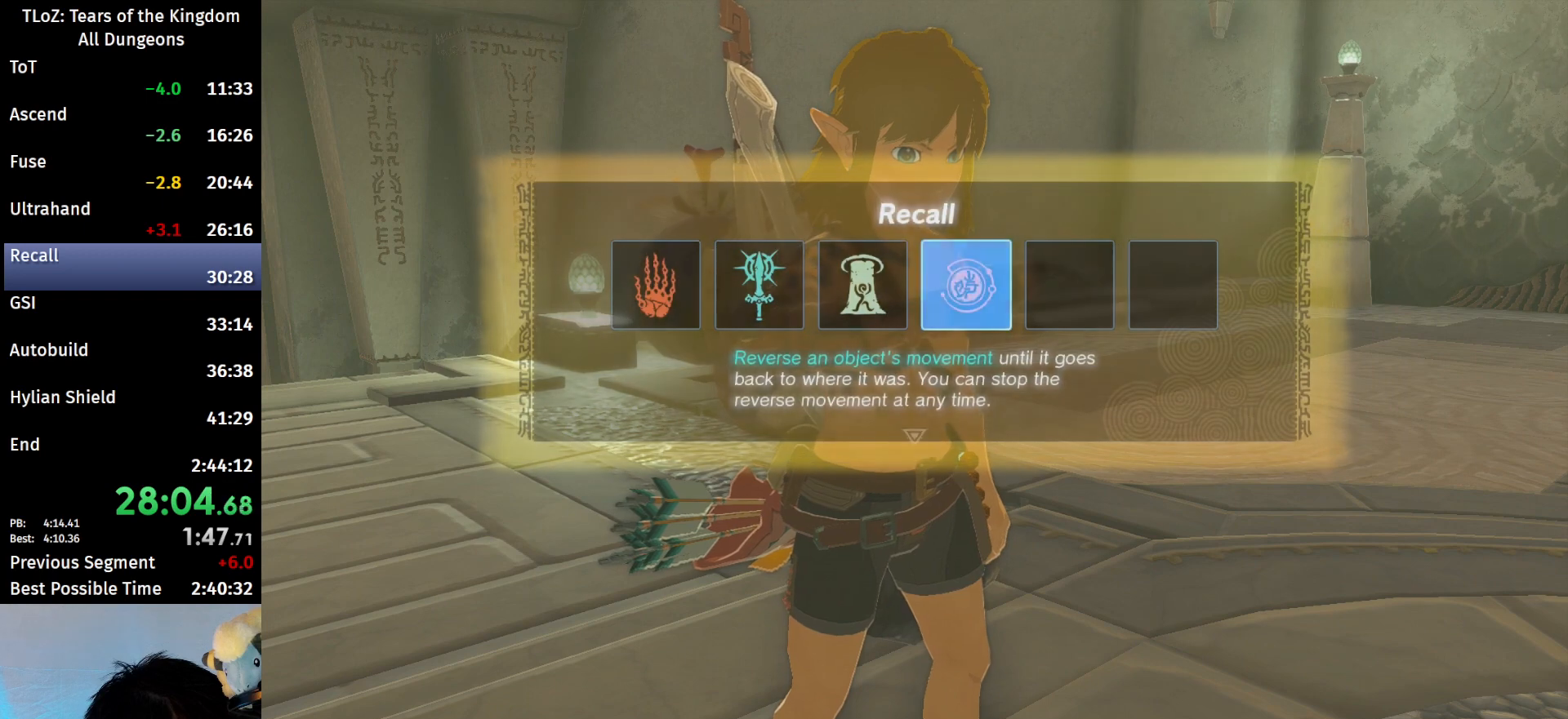
{"buttons": [], "left_stick": "center", "right_stick": "center", "events": [[33, "B", "up"], [133, "B", "down"], [200, "B", "up"], [267, "B", "down"], [333, "B", "up"], [400, "B", "down"], [467, "B", "up"]]}
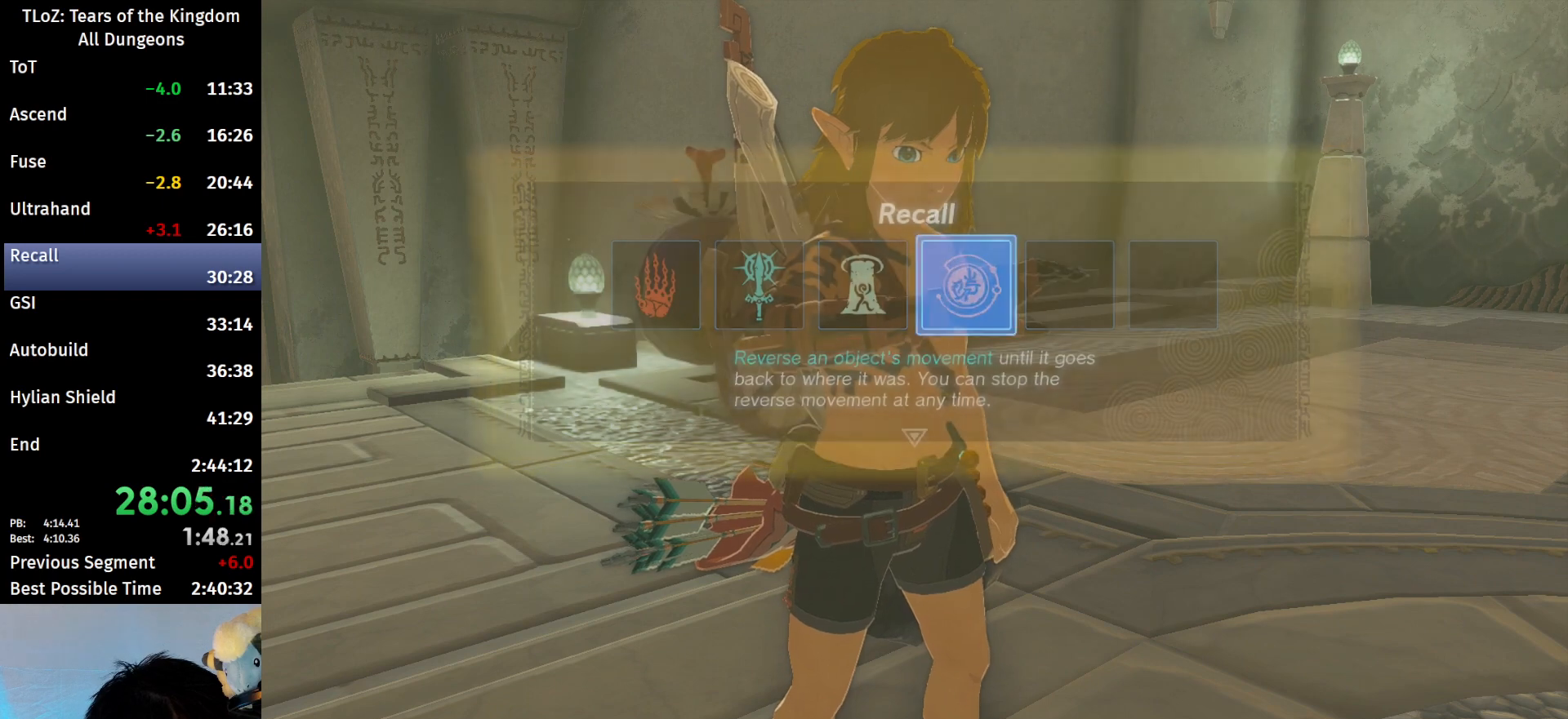
{"buttons": ["B"], "left_stick": "center", "right_stick": "center", "events": [[33, "B", "down"], [100, "B", "up"], [200, "B", "down"], [267, "B", "up"], [367, "B", "down"], [400, "B", "up"], [467, "B", "down"]]}
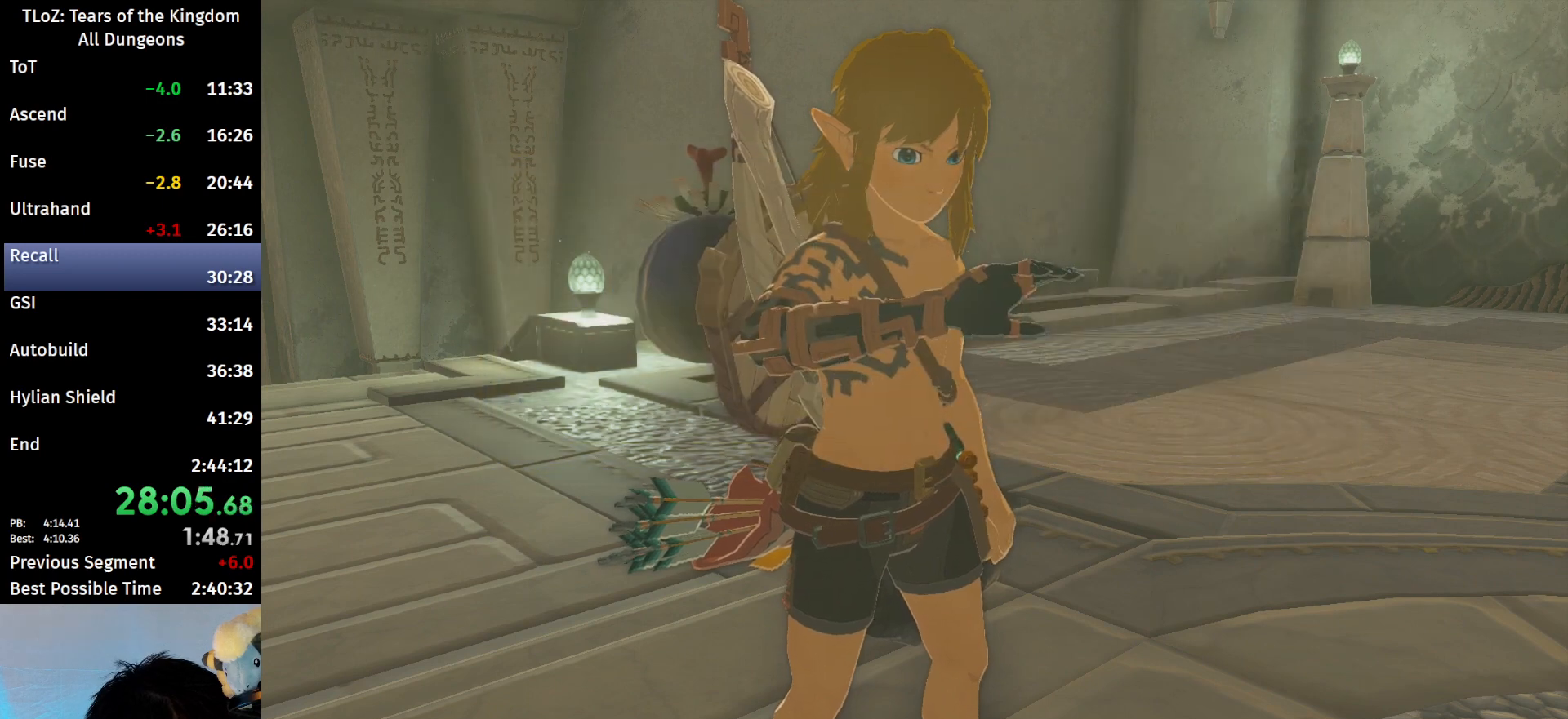
{"buttons": [], "left_stick": "center", "right_stick": "center", "events": [[33, "B", "up"], [133, "B", "down"], [167, "B", "up"], [267, "B", "down"], [300, "B", "up"], [400, "B", "down"], [467, "B", "up"]]}
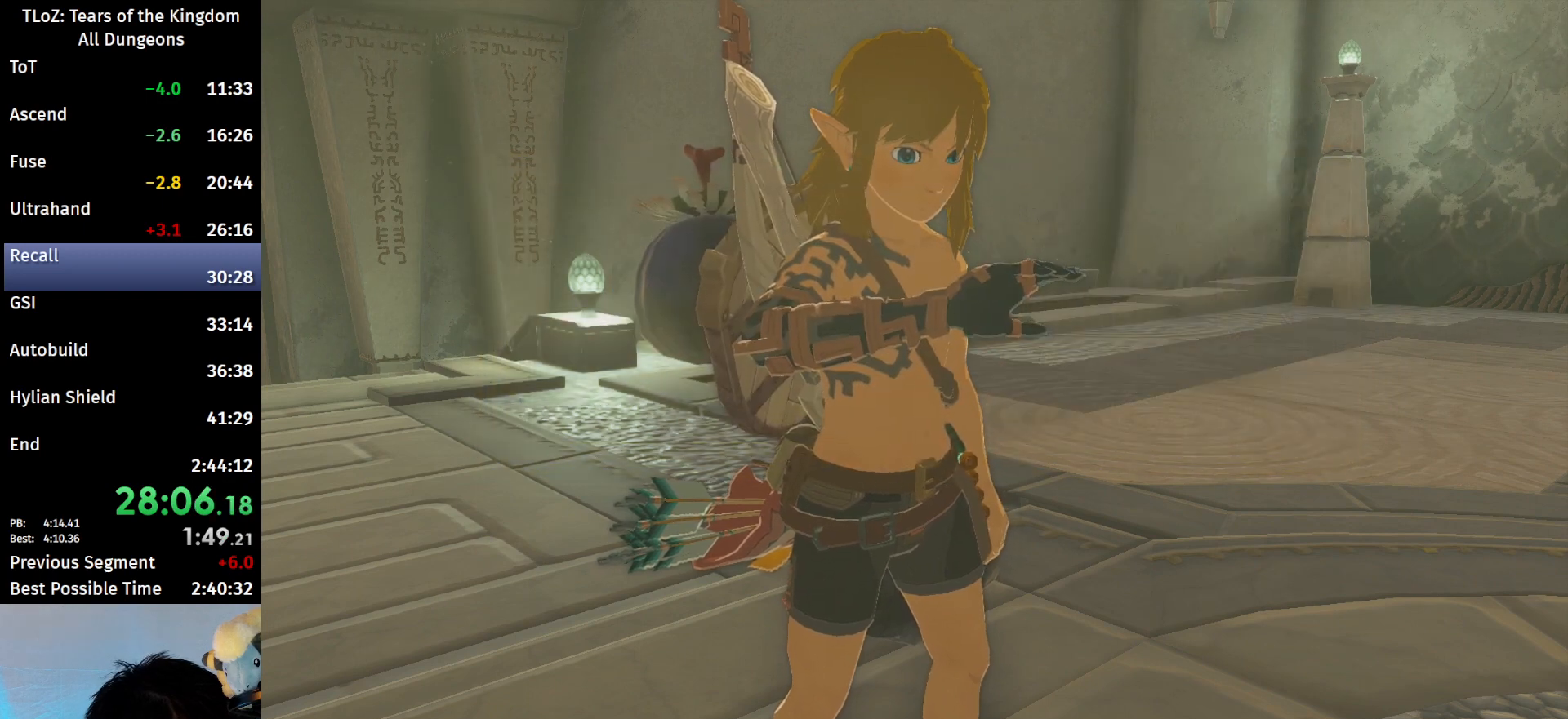
{"buttons": [], "left_stick": "center", "right_stick": "center", "events": [[167, "B", "down"], [233, "B", "up"], [300, "B", "down"], [367, "B", "up"], [467, "B", "down"], [500, "B", "up"]]}
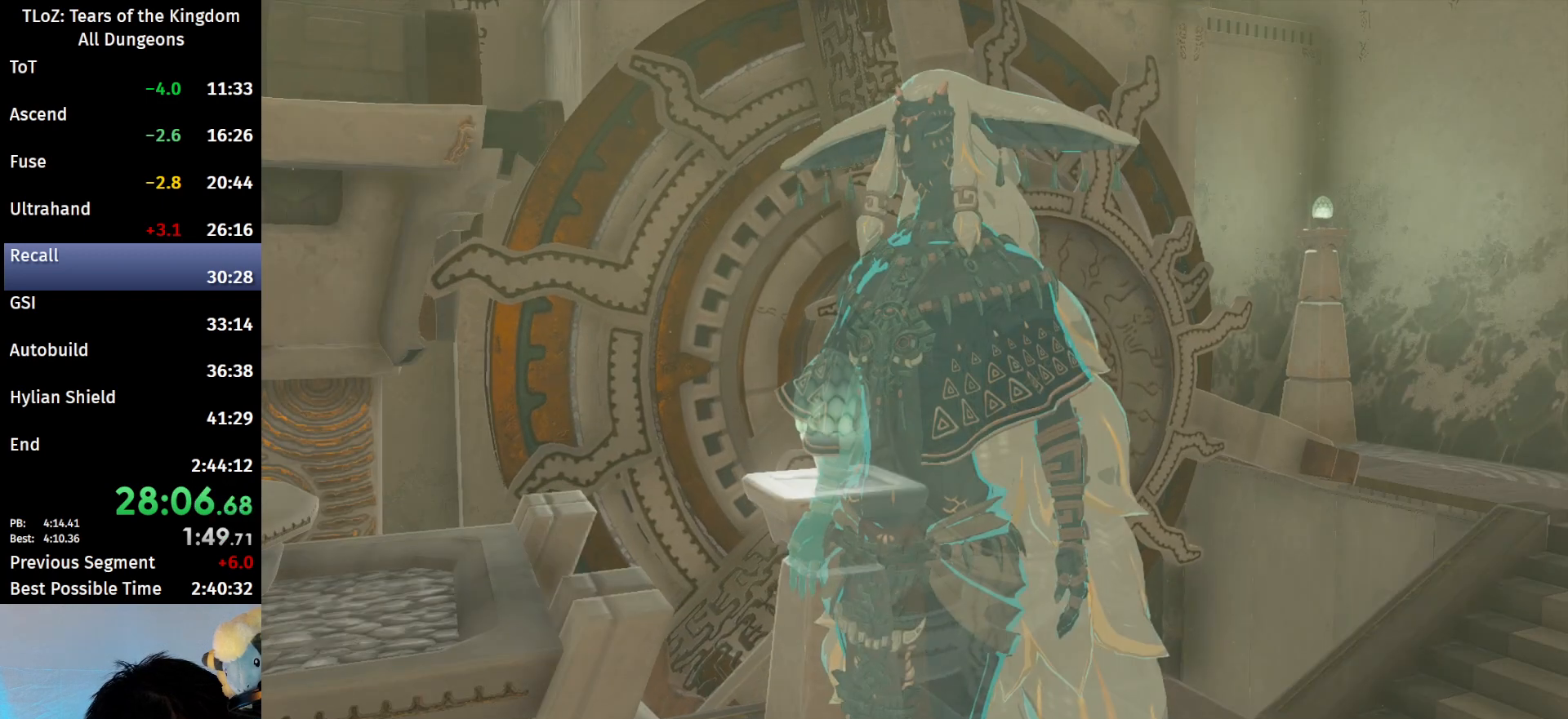
{"buttons": [], "left_stick": "center", "right_stick": "center", "events": [[100, "B", "down"], [200, "B", "up"], [267, "B", "down"], [300, "B", "up"], [400, "B", "down"], [500, "B", "up"]]}
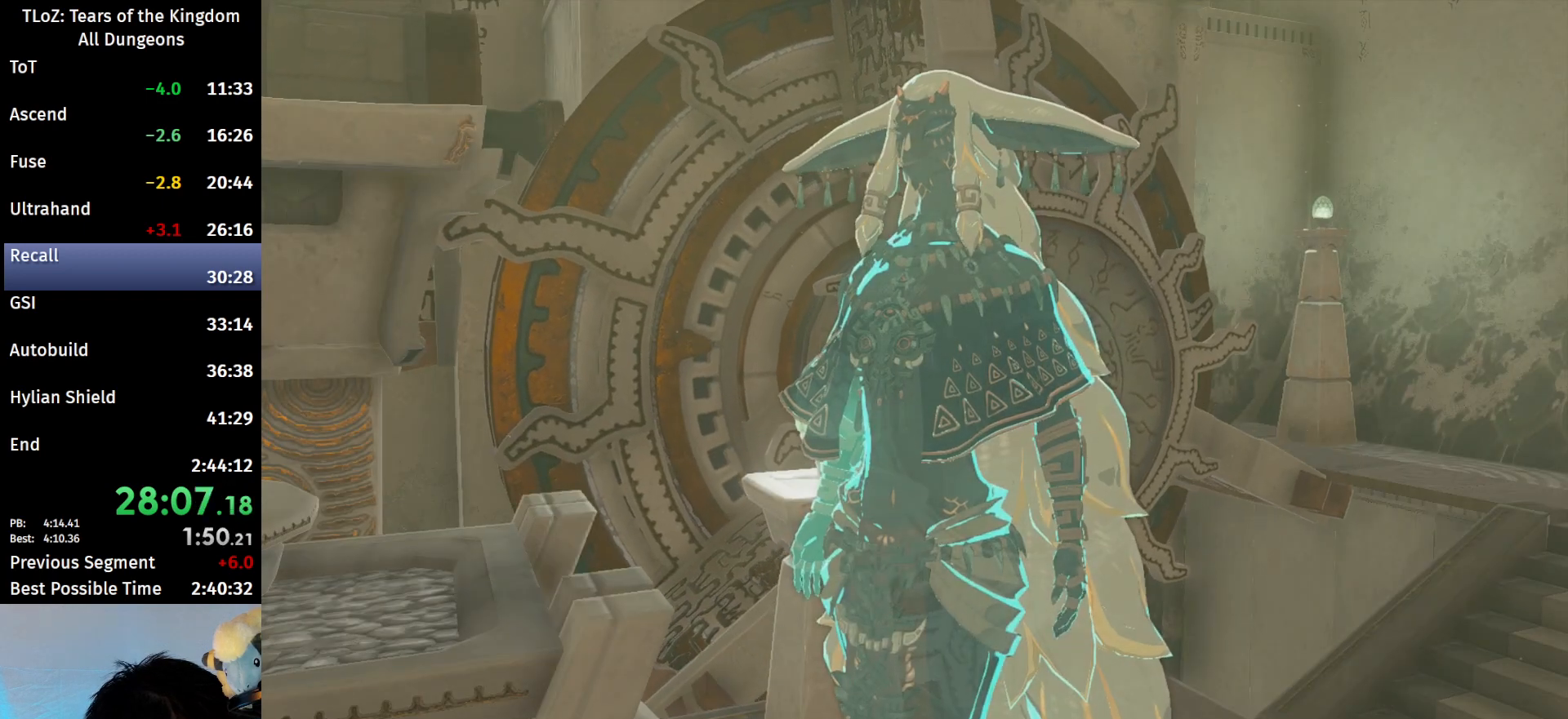
{"buttons": ["B"], "left_stick": "center", "right_stick": "center", "events": [[33, "B", "down"], [100, "B", "up"], [200, "B", "down"], [300, "B", "up"], [333, "B", "down"], [400, "B", "up"], [500, "B", "down"]]}
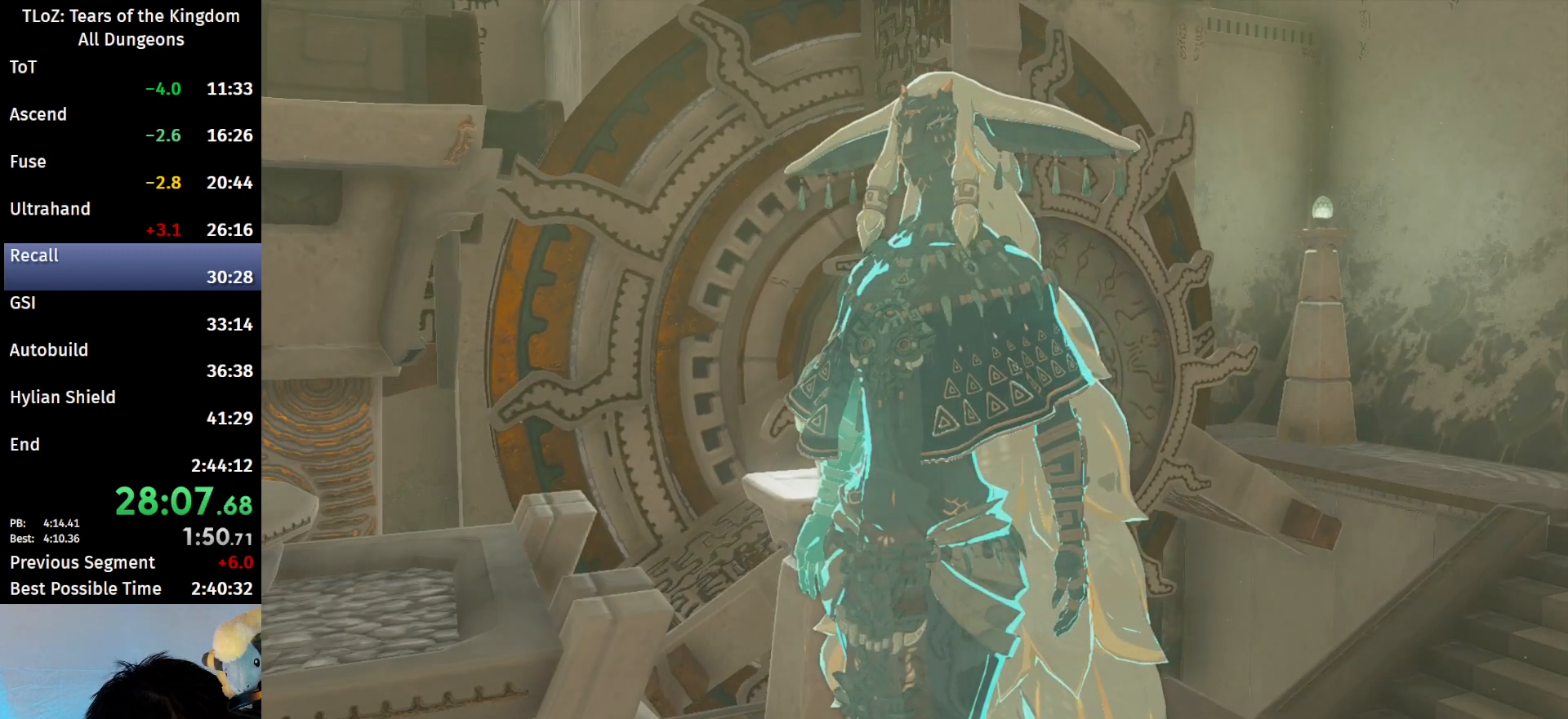
{"buttons": [], "left_stick": "center", "right_stick": "center", "events": [[67, "B", "up"], [167, "B", "down"], [200, "B", "up"]]}
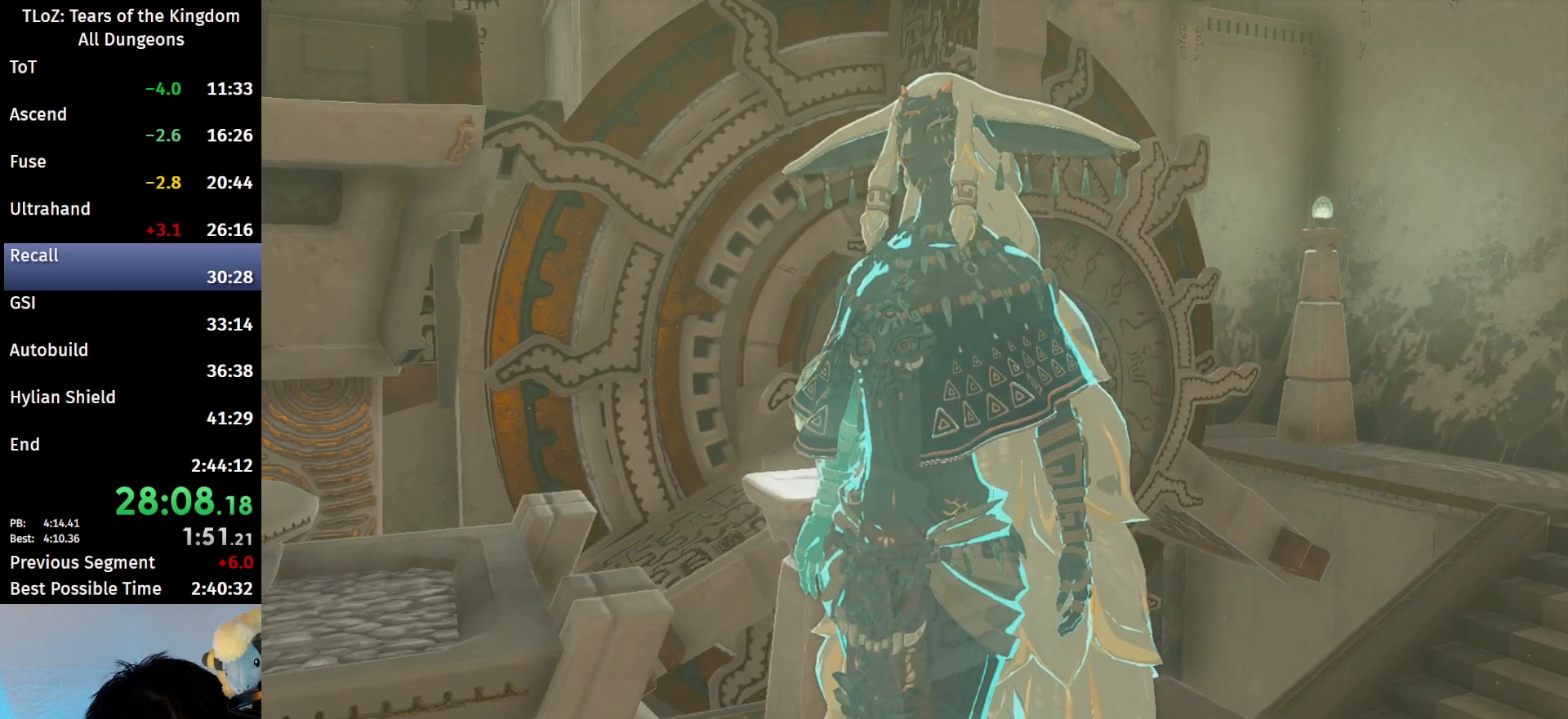
{"buttons": [], "left_stick": "center", "right_stick": "center", "events": [[67, "B", "down"], [167, "B", "up"], [233, "B", "down"], [300, "B", "up"], [367, "B", "down"], [433, "B", "up"]]}
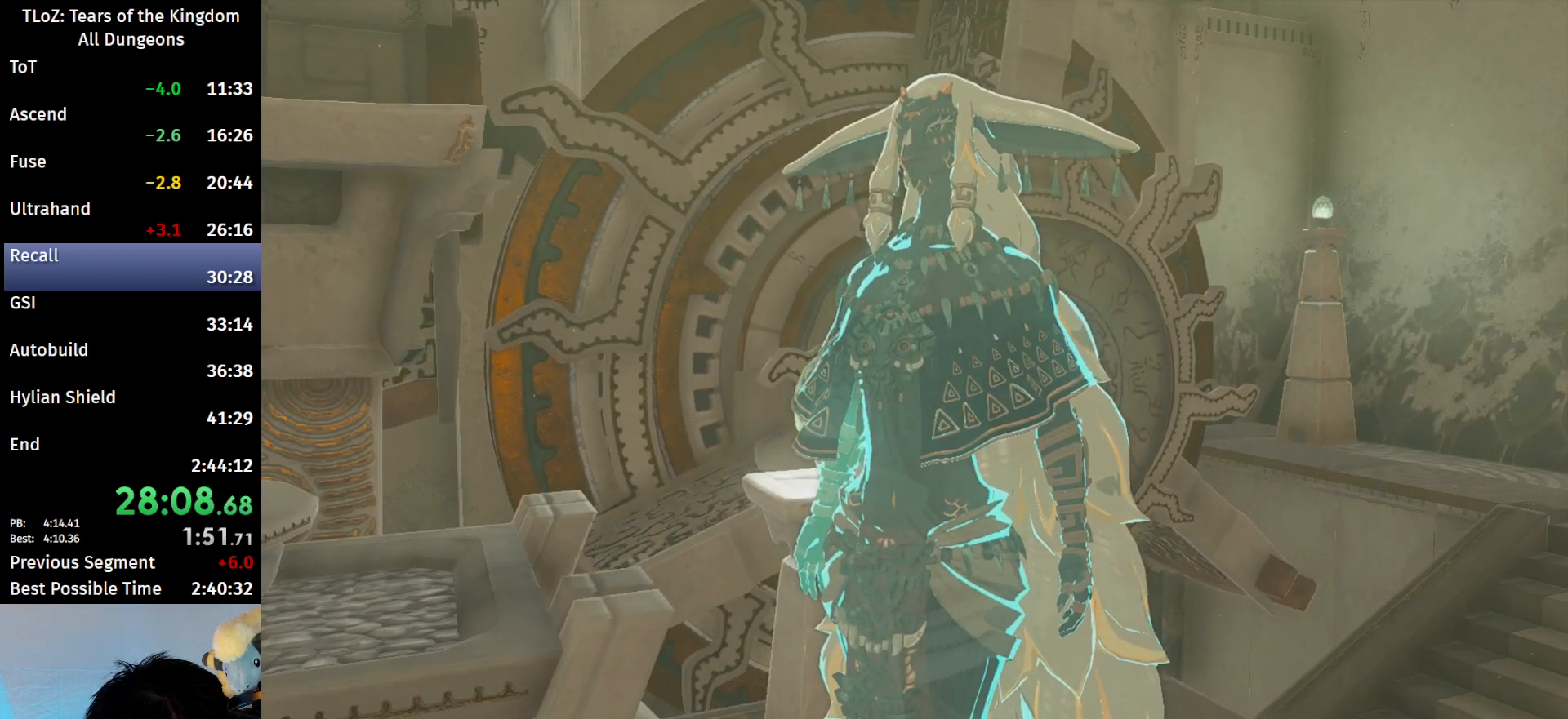
{"buttons": ["B"], "left_stick": "center", "right_stick": "center", "events": [[33, "B", "down"], [100, "B", "up"], [167, "B", "down"], [233, "B", "up"], [333, "B", "down"], [400, "B", "up"], [500, "B", "down"]]}
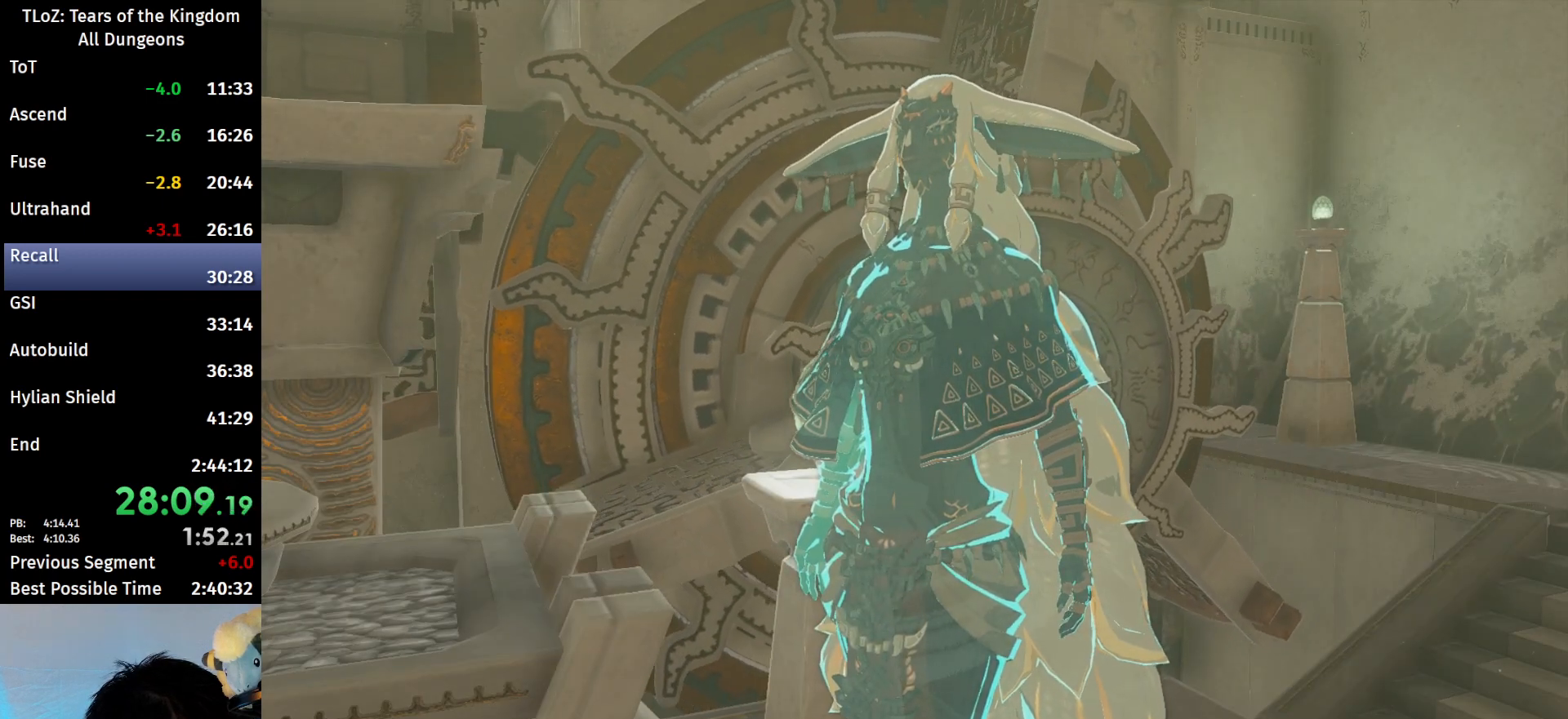
{"buttons": [], "left_stick": "center", "right_stick": "center", "events": [[33, "B", "up"], [133, "B", "down"], [200, "B", "up"], [300, "B", "down"], [367, "B", "up"], [433, "B", "down"], [500, "B", "up"]]}
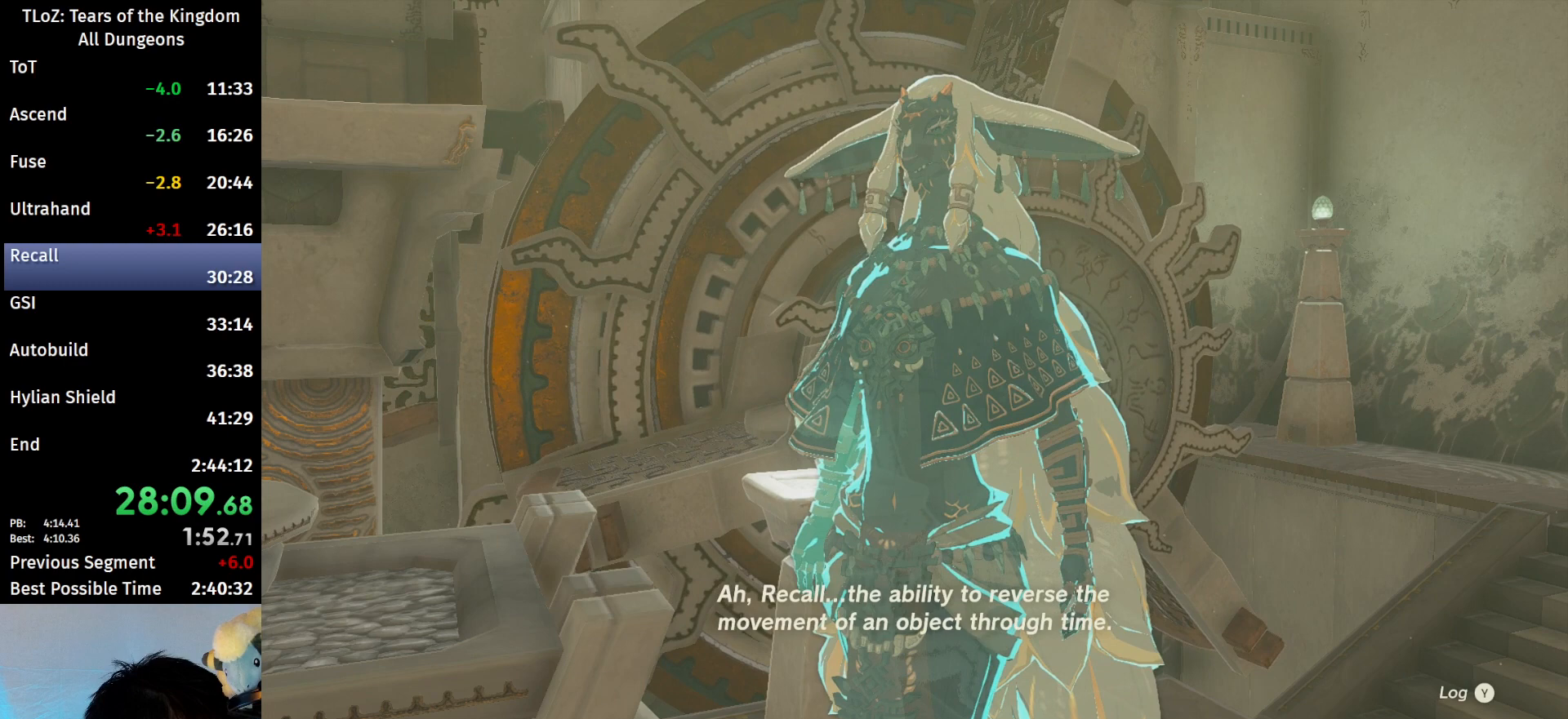
{"buttons": [], "left_stick": "center", "right_stick": "center", "events": [[100, "B", "down"], [167, "B", "up"], [233, "B", "down"], [300, "B", "up"], [400, "B", "down"], [467, "B", "up"]]}
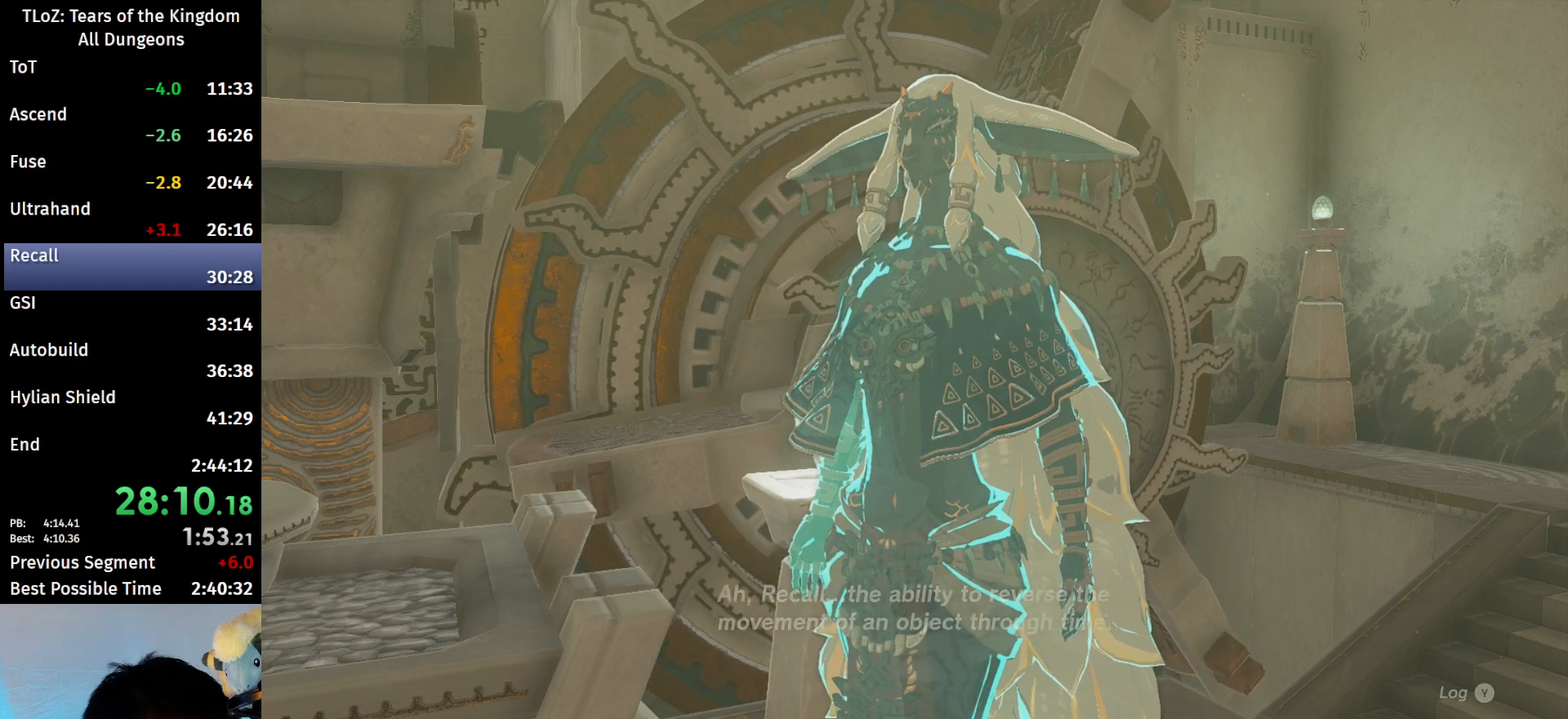
{"buttons": ["B"], "left_stick": "center", "right_stick": "center", "events": [[33, "B", "down"], [100, "B", "up"], [200, "B", "down"], [233, "B", "up"], [300, "B", "down"], [433, "B", "up"], [467, "B", "down"]]}
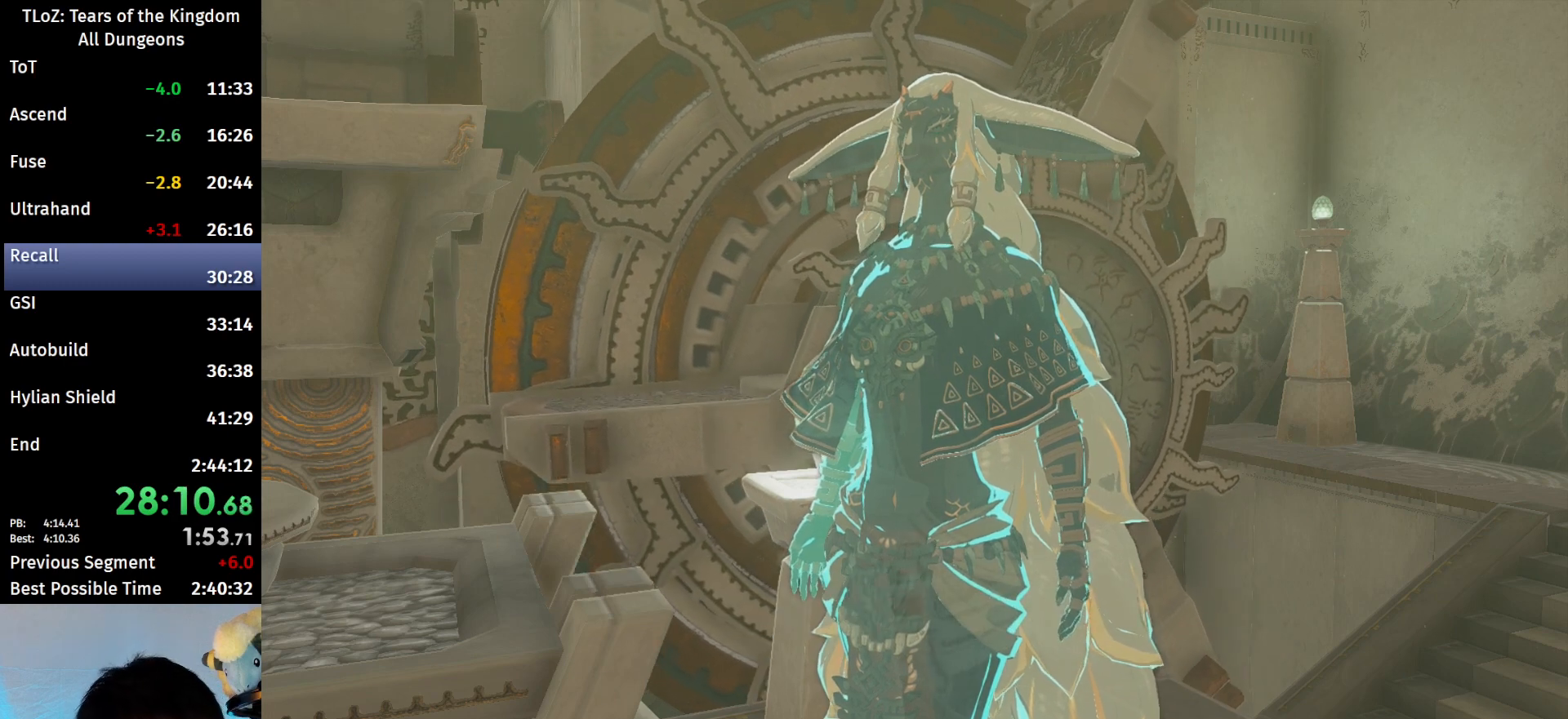
{"buttons": [], "left_stick": "center", "right_stick": "center", "events": [[67, "B", "up"], [100, "B", "down"], [167, "B", "up"], [267, "B", "down"], [300, "B", "up"], [433, "B", "down"], [467, "B", "up"]]}